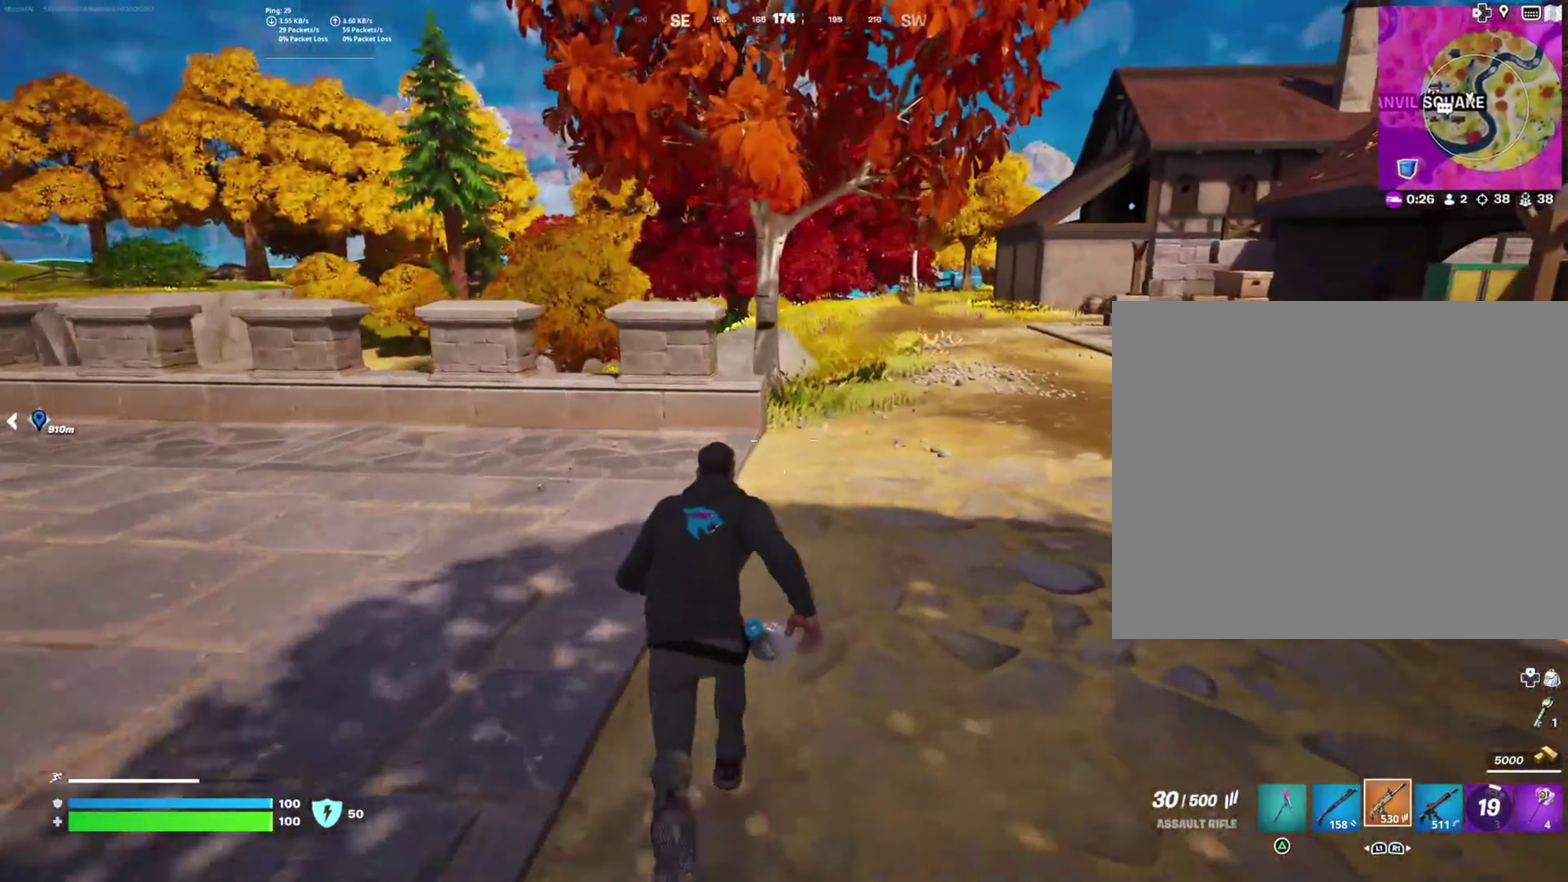
Gameplay with a controller (PlayStation layout); each line is a JSON object with the inputs held at the frame after it. "events" lists button and stick changes between this image and that frame as [ms after this image, input, new state], when the widget could be followed in between.
{"buttons": [], "left_stick": "up", "right_stick": "center", "events": [[166, "right_stick", "center"]]}
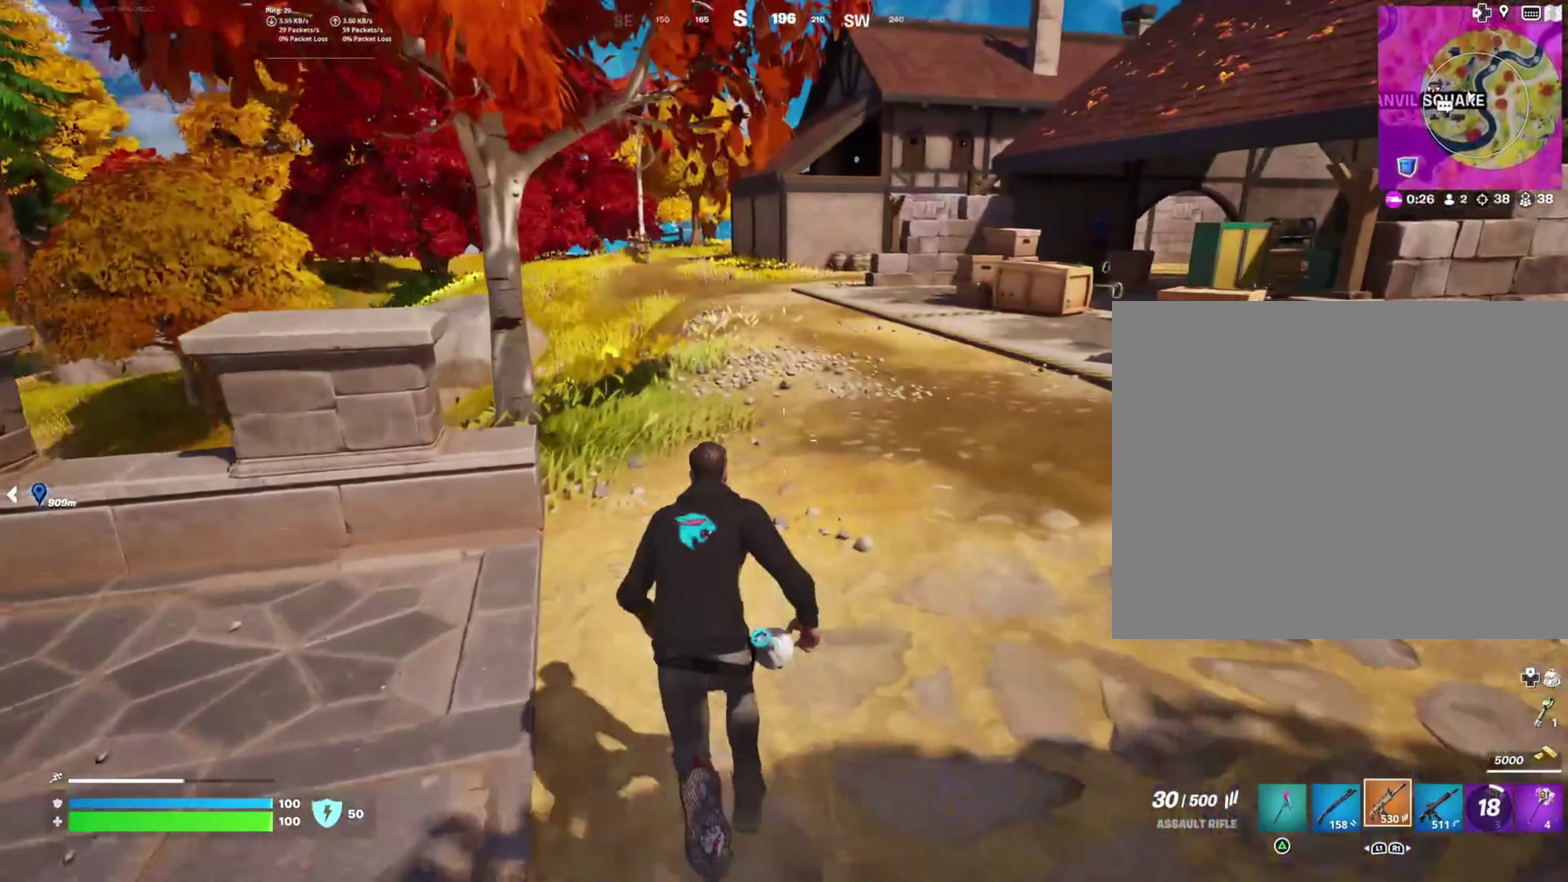
{"buttons": [], "left_stick": "up", "right_stick": "right", "events": [[483, "right_stick", "right"]]}
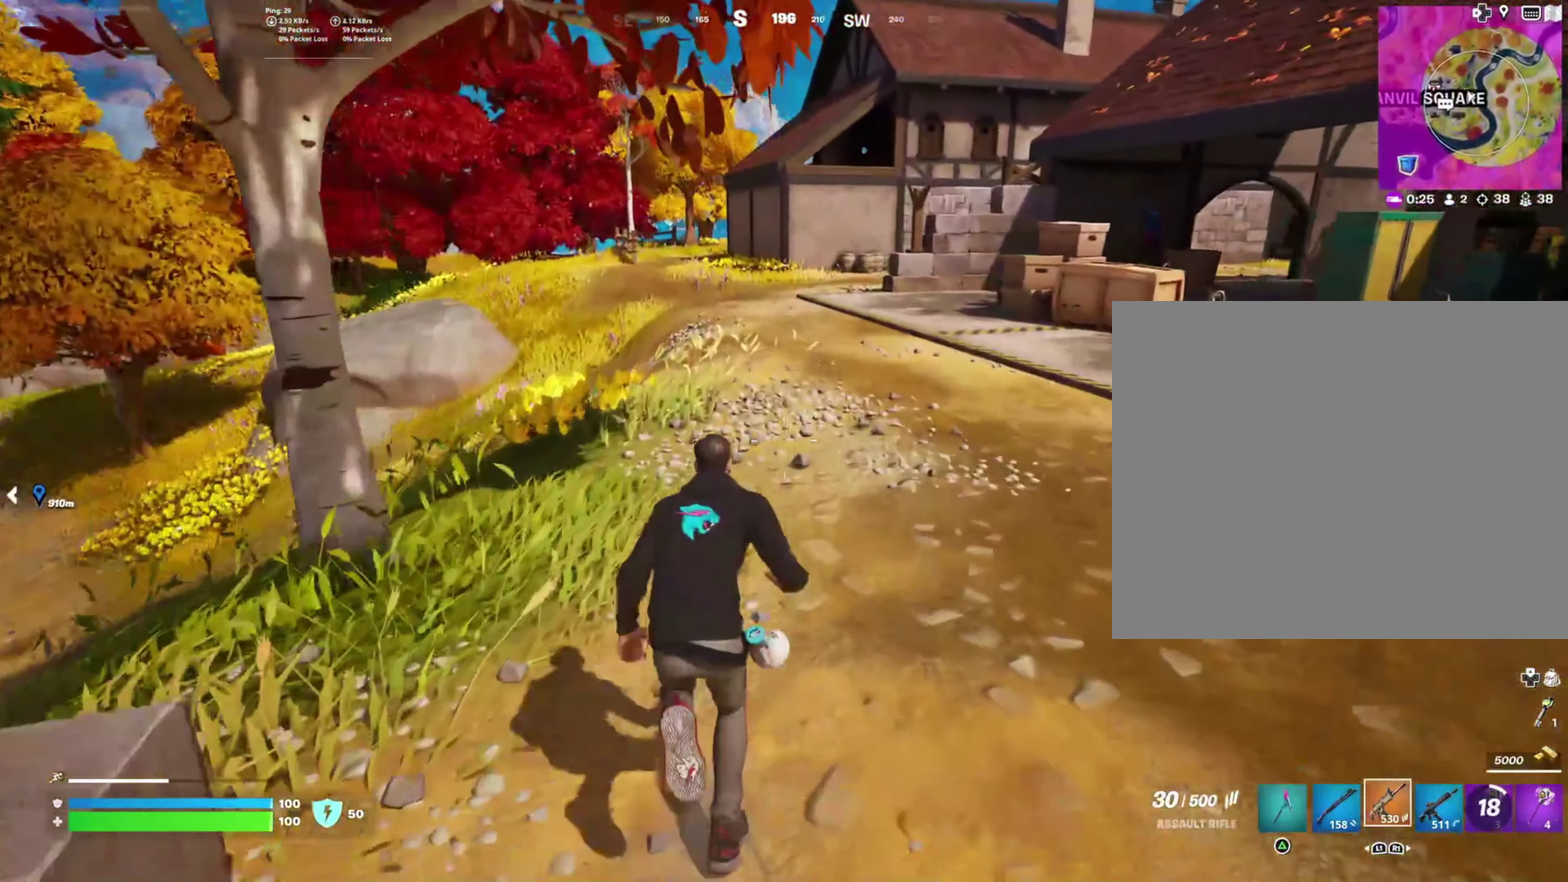
{"buttons": [], "left_stick": "up", "right_stick": "center", "events": [[200, "right_stick", "center"]]}
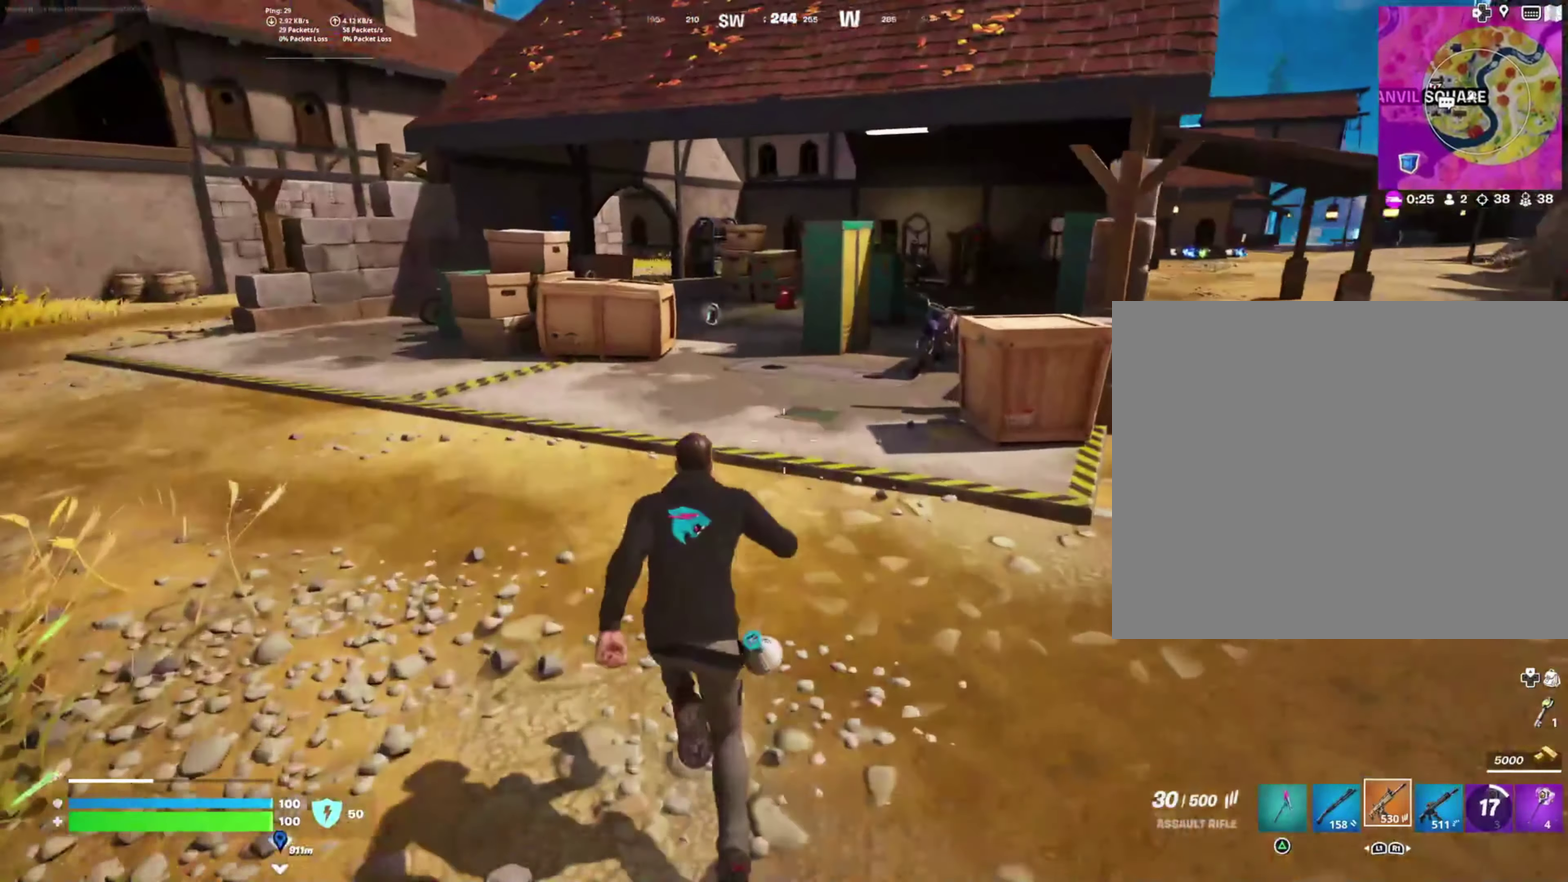
{"buttons": [], "left_stick": "up", "right_stick": "center", "events": []}
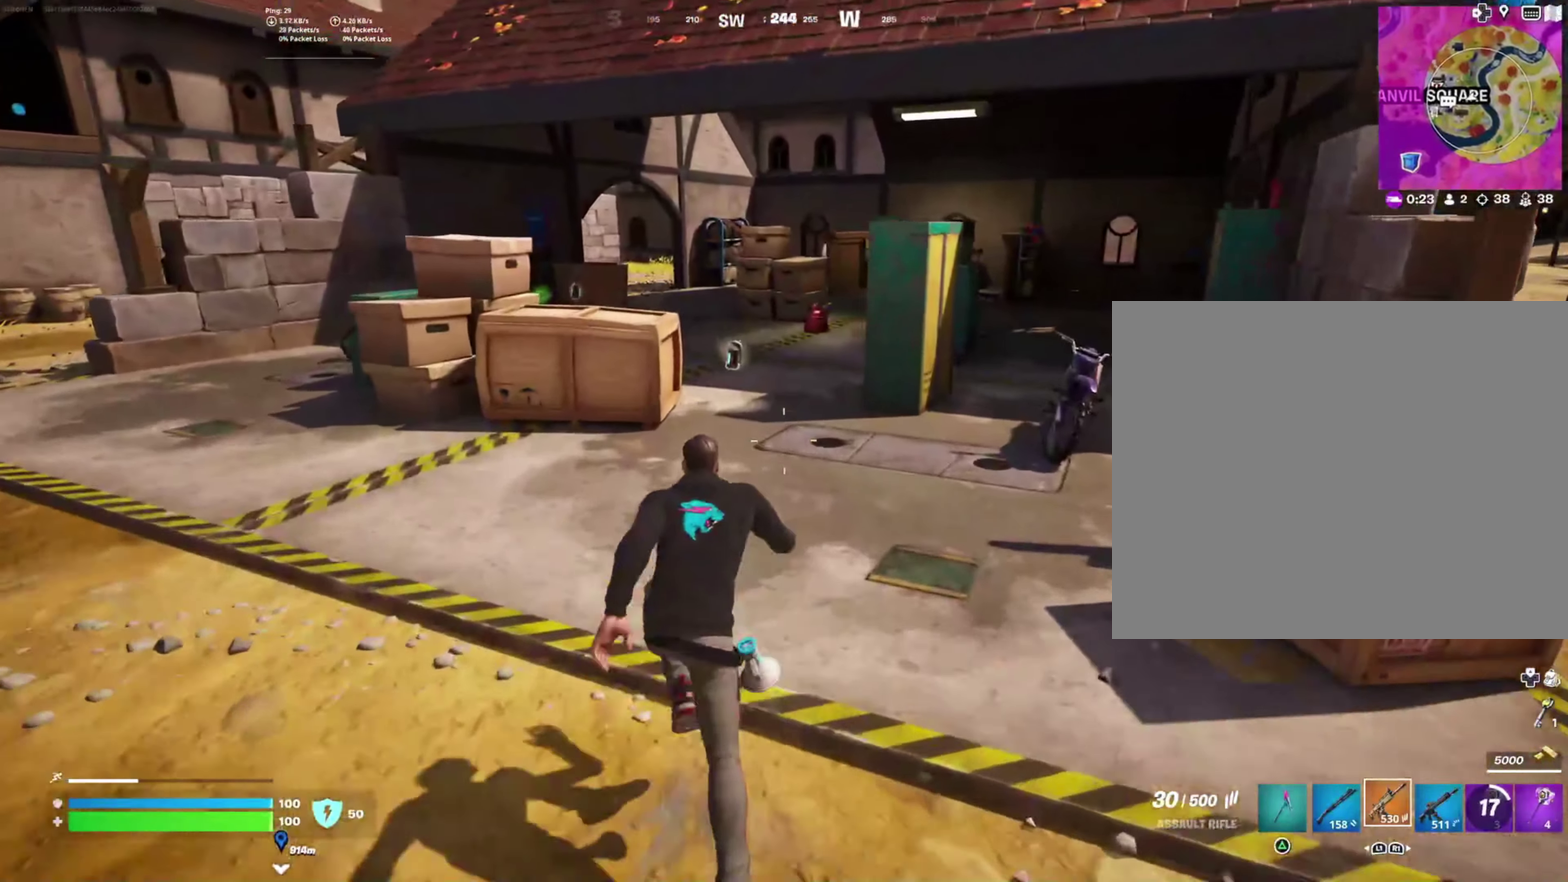
{"buttons": [], "left_stick": "up", "right_stick": "right", "events": [[433, "right_stick", "right"]]}
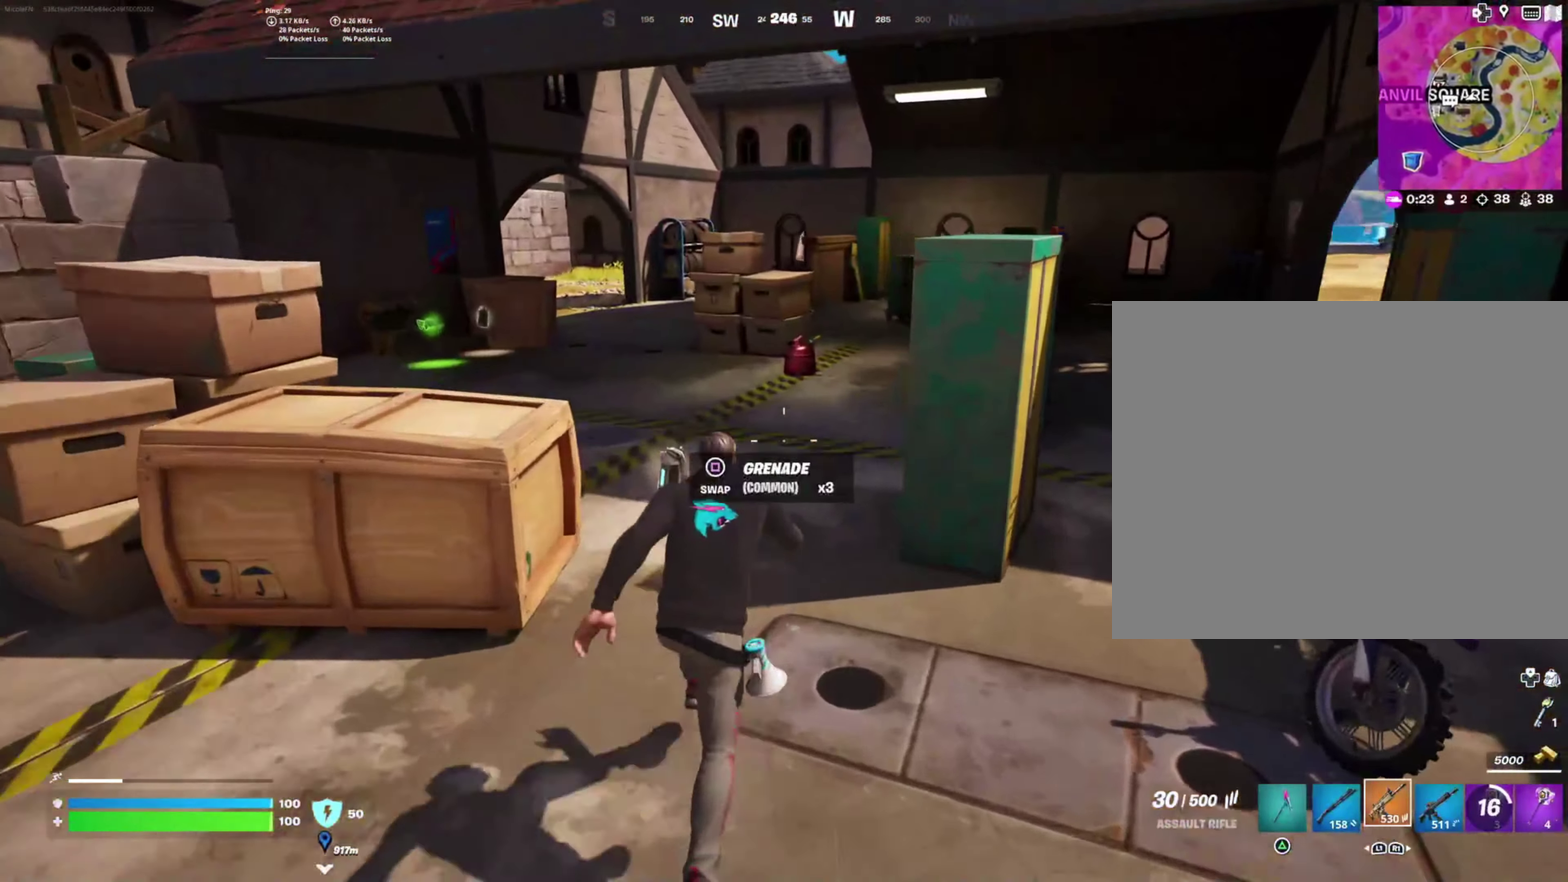
{"buttons": [], "left_stick": "right", "right_stick": "center", "events": [[200, "left_stick", "up-right"], [333, "right_stick", "center"], [450, "left_stick", "right"]]}
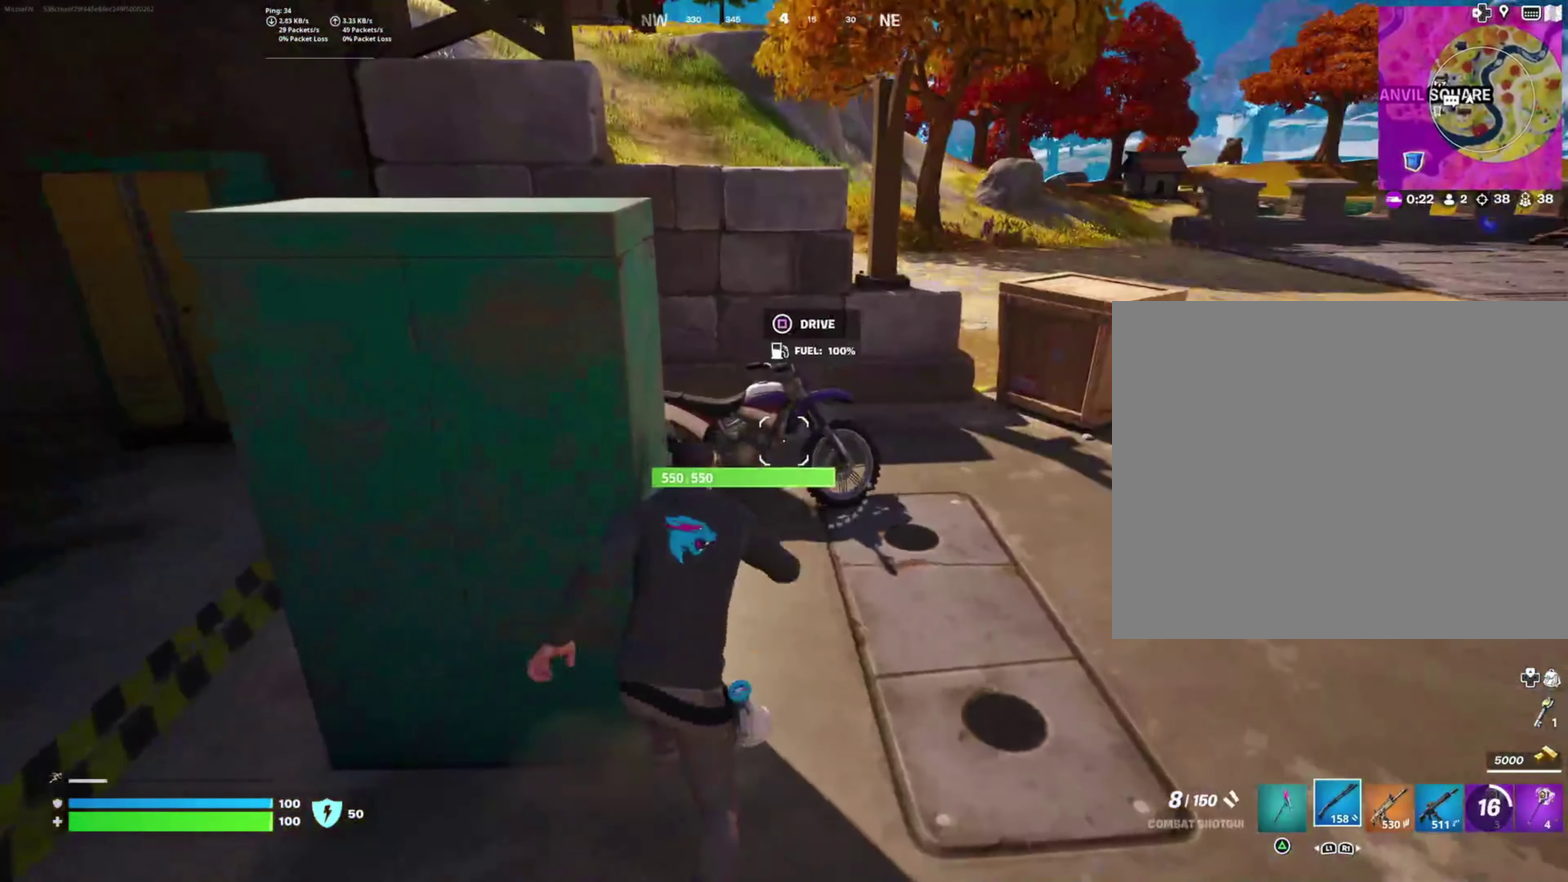
{"buttons": [], "left_stick": "up-left", "right_stick": "center", "events": [[66, "left_stick", "up-right"], [133, "right_stick", "left"], [250, "right_stick", "center"], [266, "left_stick", "right"], [333, "left_stick", "up-right"], [383, "left_stick", "up"], [483, "left_stick", "up-left"]]}
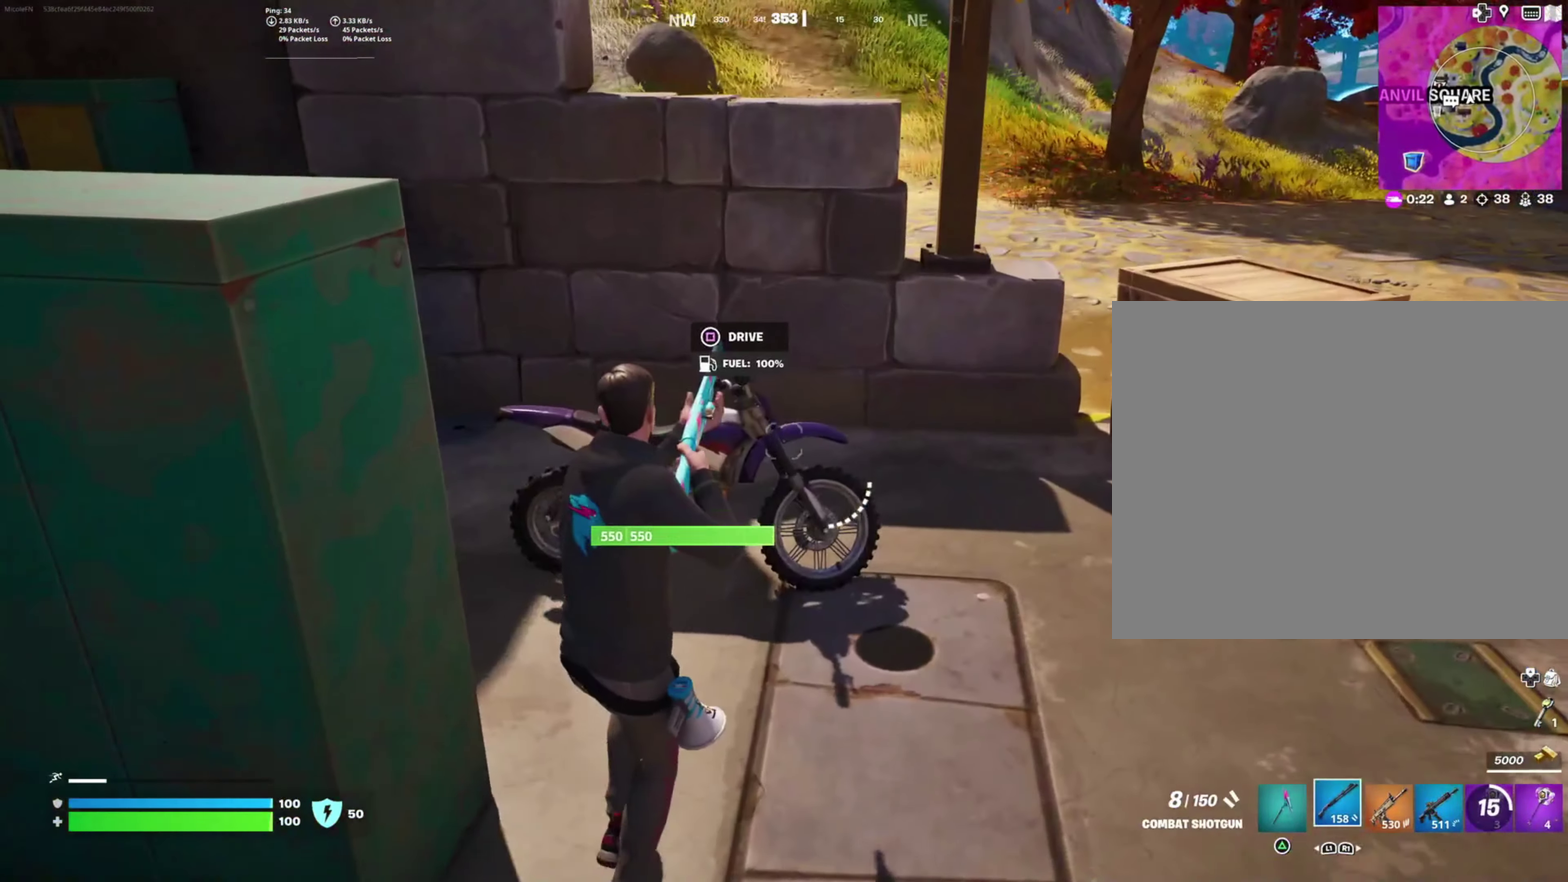
{"buttons": [], "left_stick": "up-right", "right_stick": "right", "events": [[100, "SQUARE", "down"], [133, "left_stick", "right"], [166, "SQUARE", "up"], [300, "right_stick", "right"], [433, "left_stick", "up-right"]]}
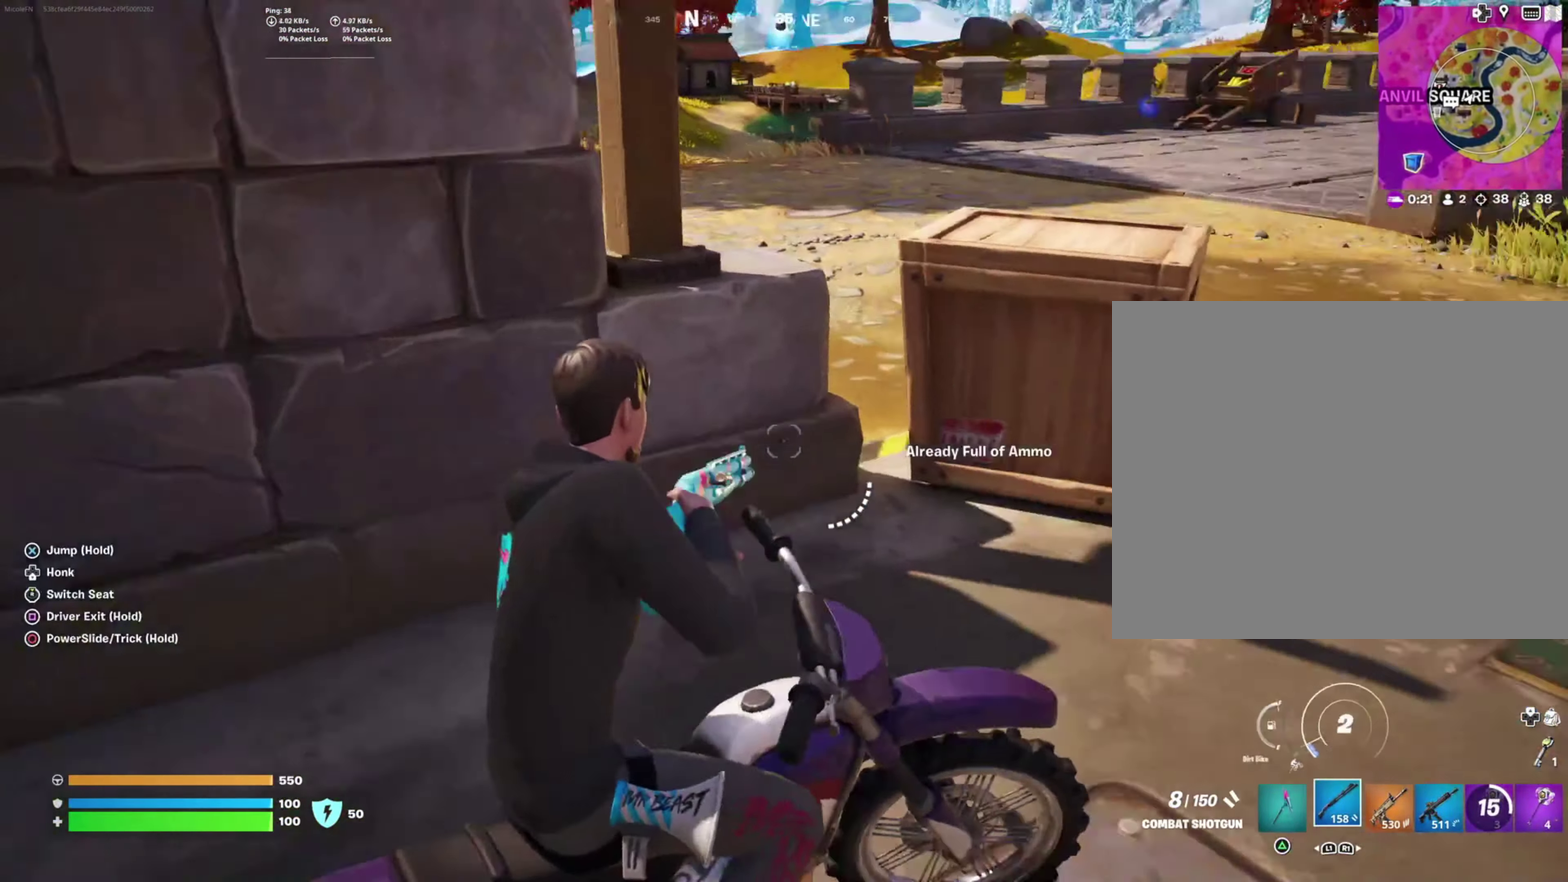
{"buttons": [], "left_stick": "up-left", "right_stick": "center", "events": [[100, "right_stick", "up-right"], [150, "left_stick", "up"], [150, "right_stick", "center"], [383, "left_stick", "up-left"]]}
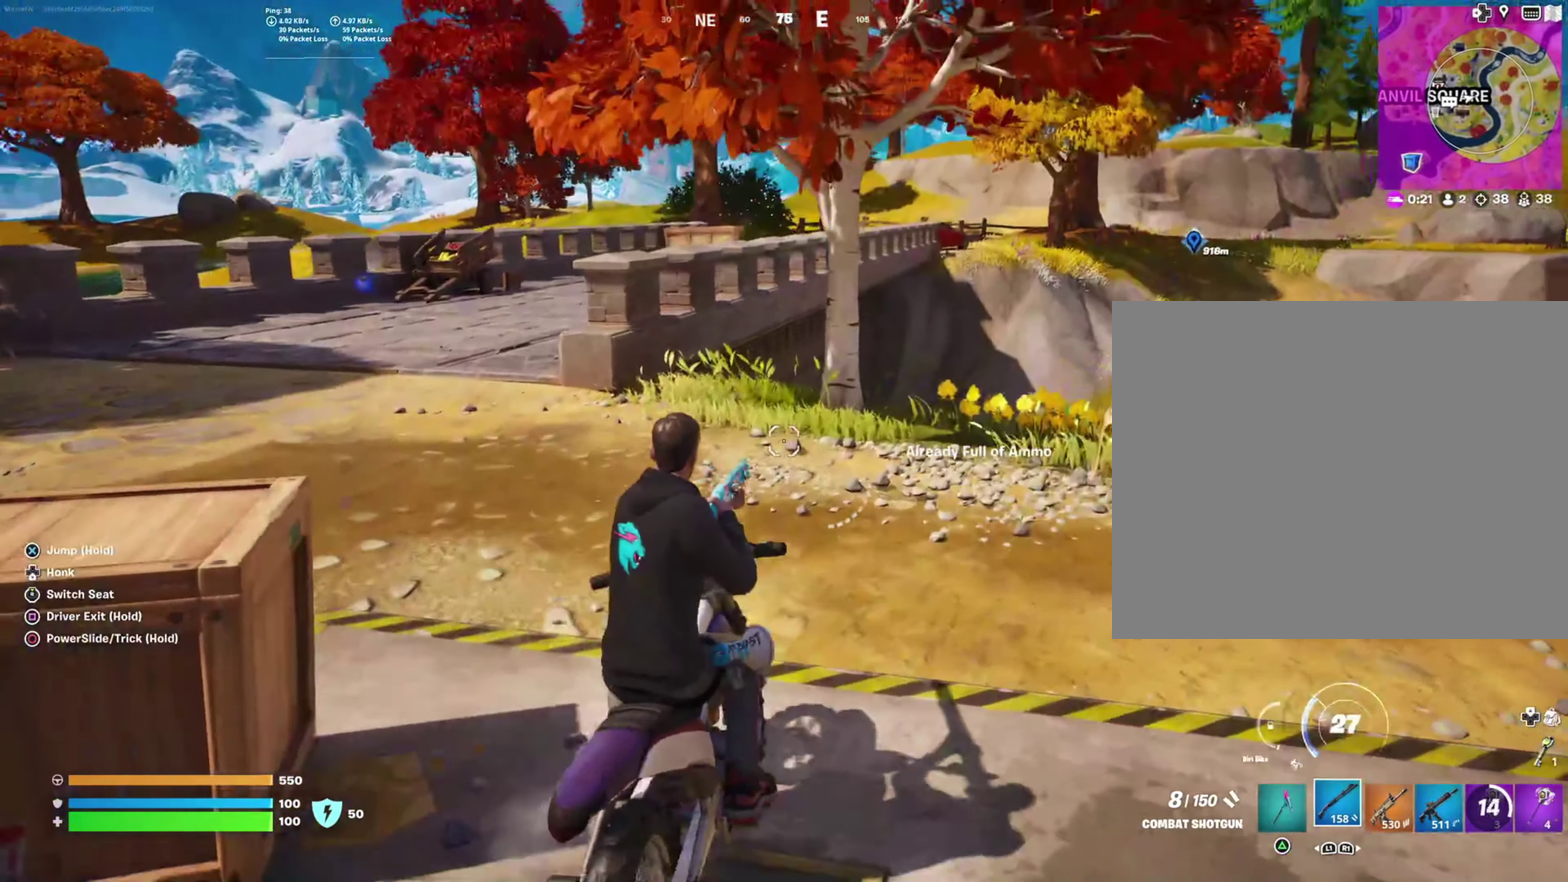
{"buttons": [], "left_stick": "up", "right_stick": "center", "events": [[16, "right_stick", "left"], [83, "left_stick", "left"], [216, "right_stick", "center"], [350, "left_stick", "up-left"], [416, "left_stick", "up"]]}
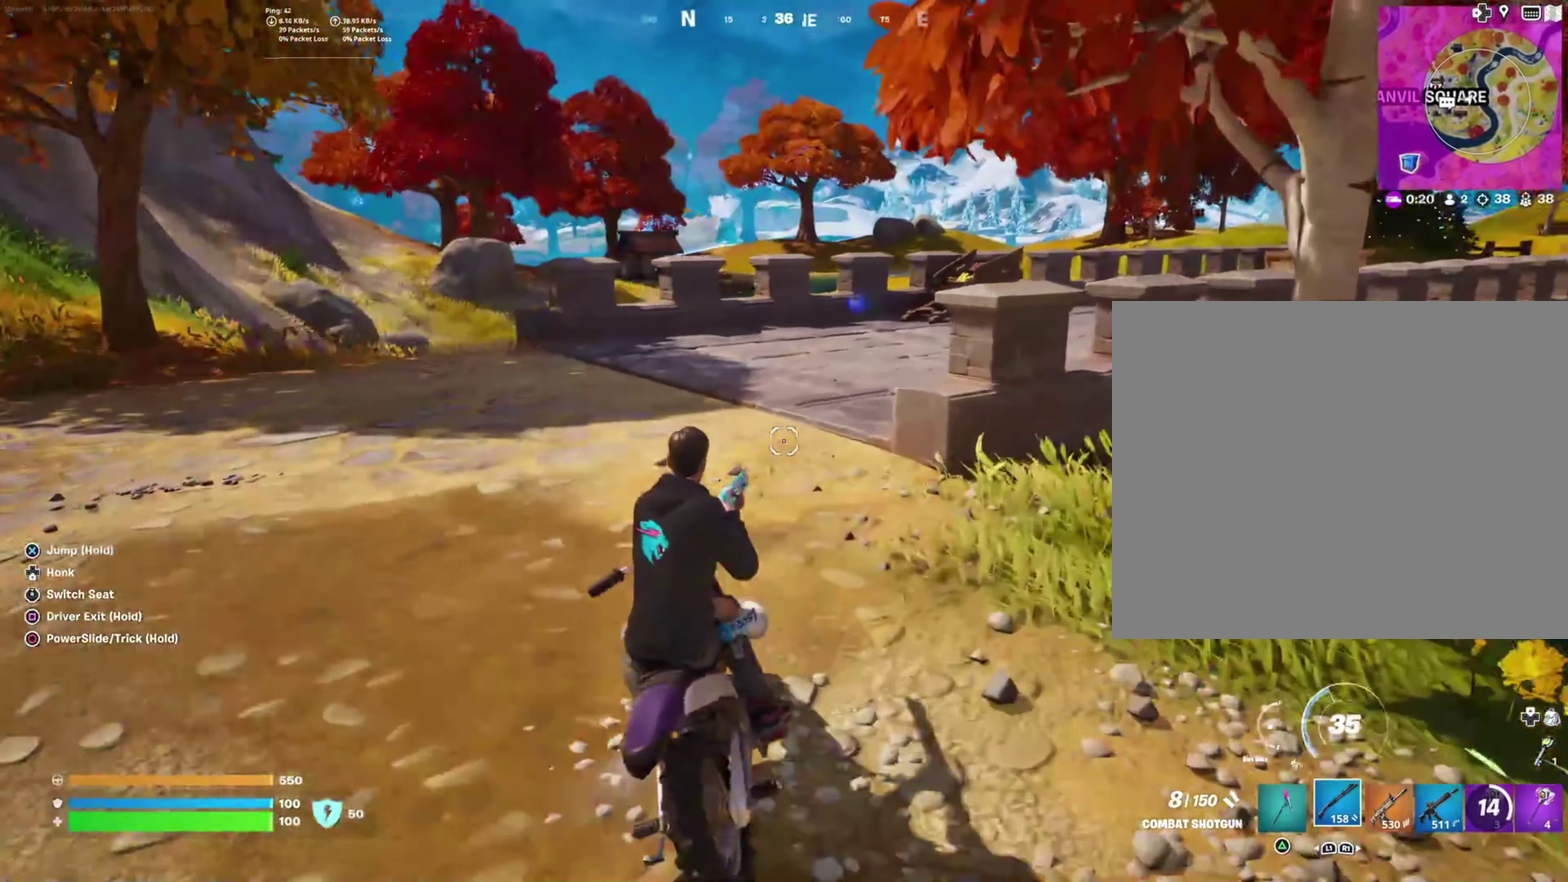
{"buttons": [], "left_stick": "up-right", "right_stick": "right", "events": [[33, "left_stick", "up-right"], [417, "left_stick", "up"], [450, "right_stick", "right"], [483, "left_stick", "up-right"]]}
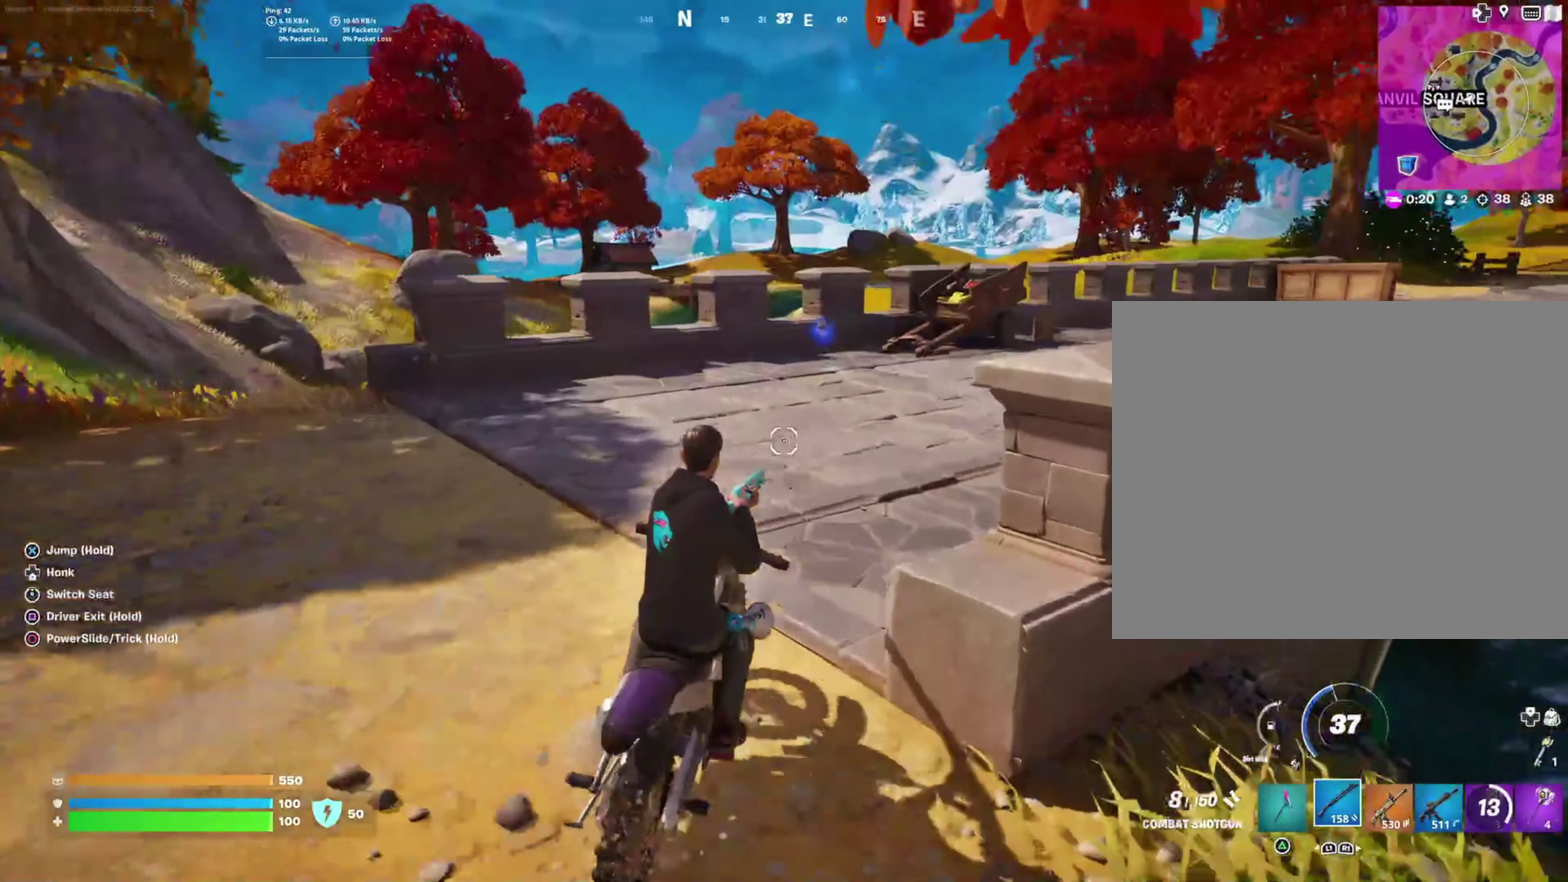
{"buttons": [], "left_stick": "up", "right_stick": "center", "events": [[183, "right_stick", "center"], [417, "left_stick", "up"]]}
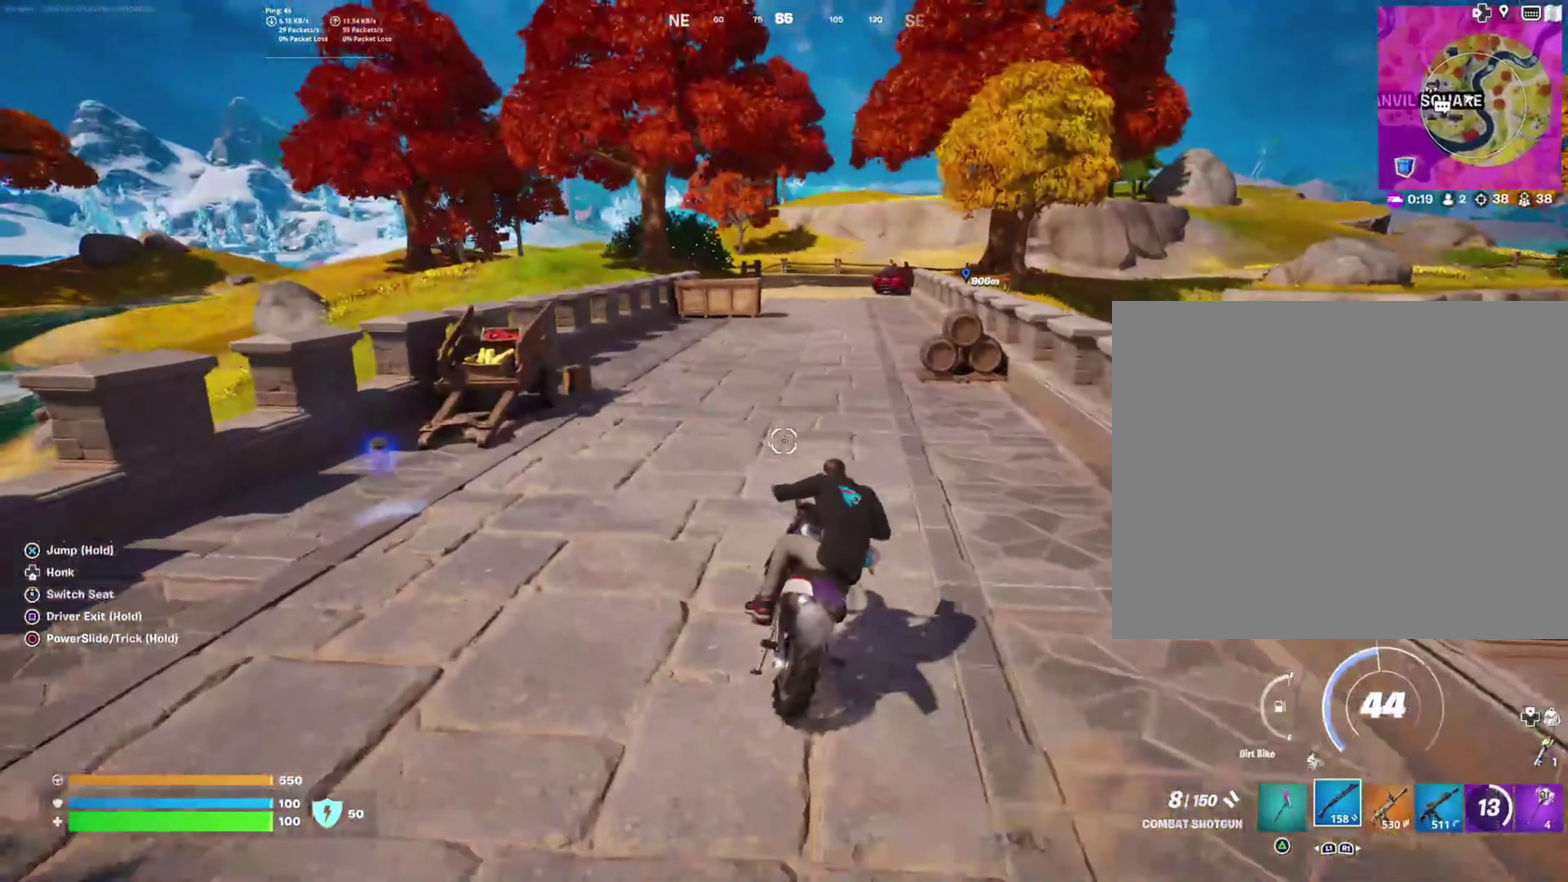
{"buttons": [], "left_stick": "up", "right_stick": "center", "events": []}
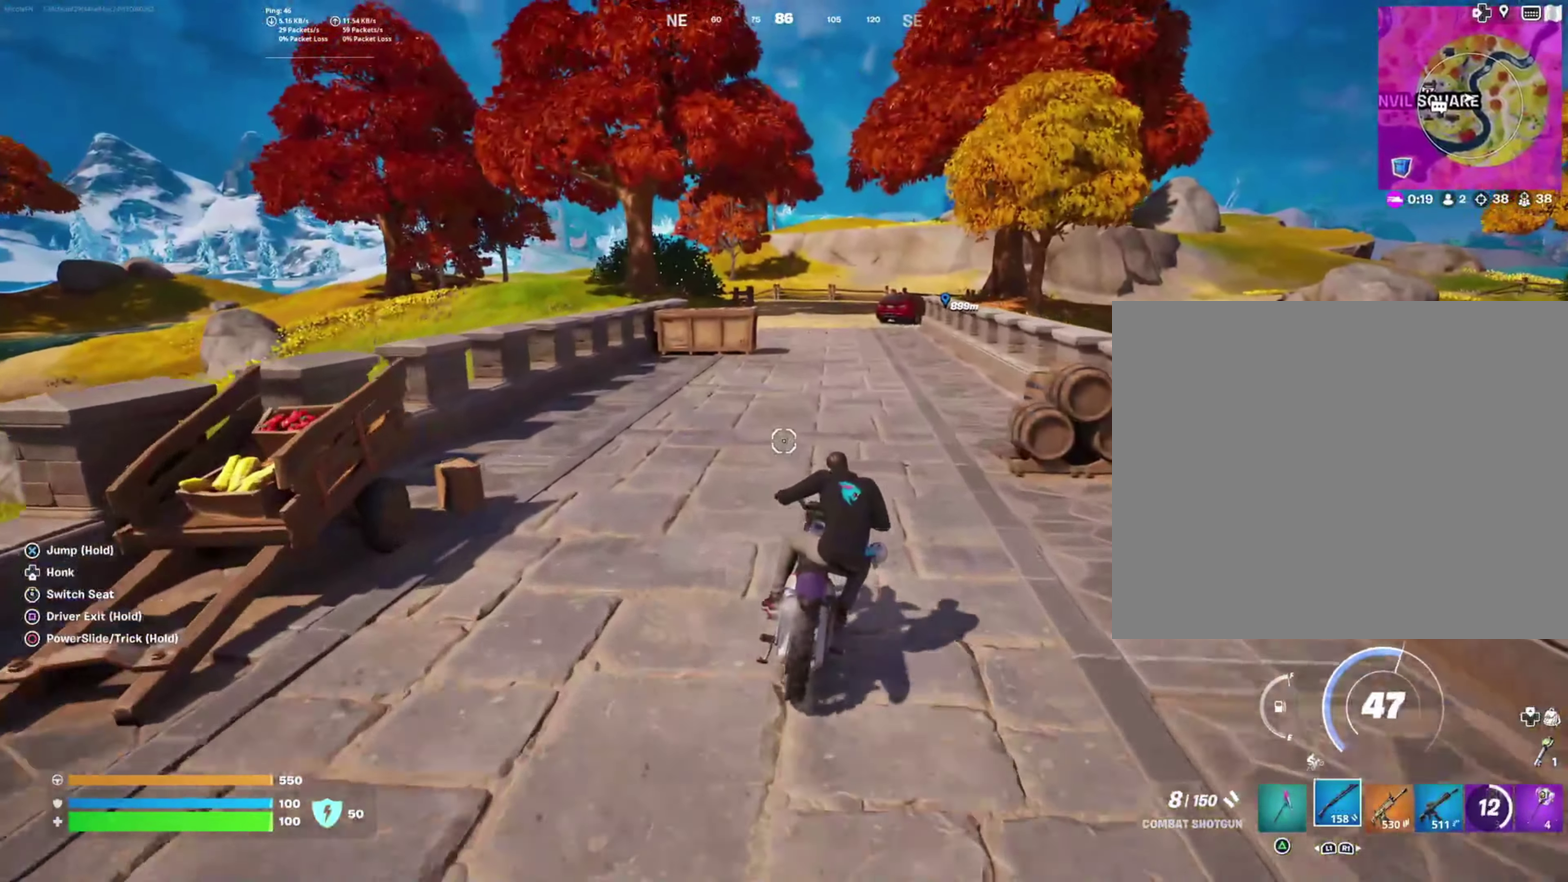
{"buttons": [], "left_stick": "up", "right_stick": "center", "events": []}
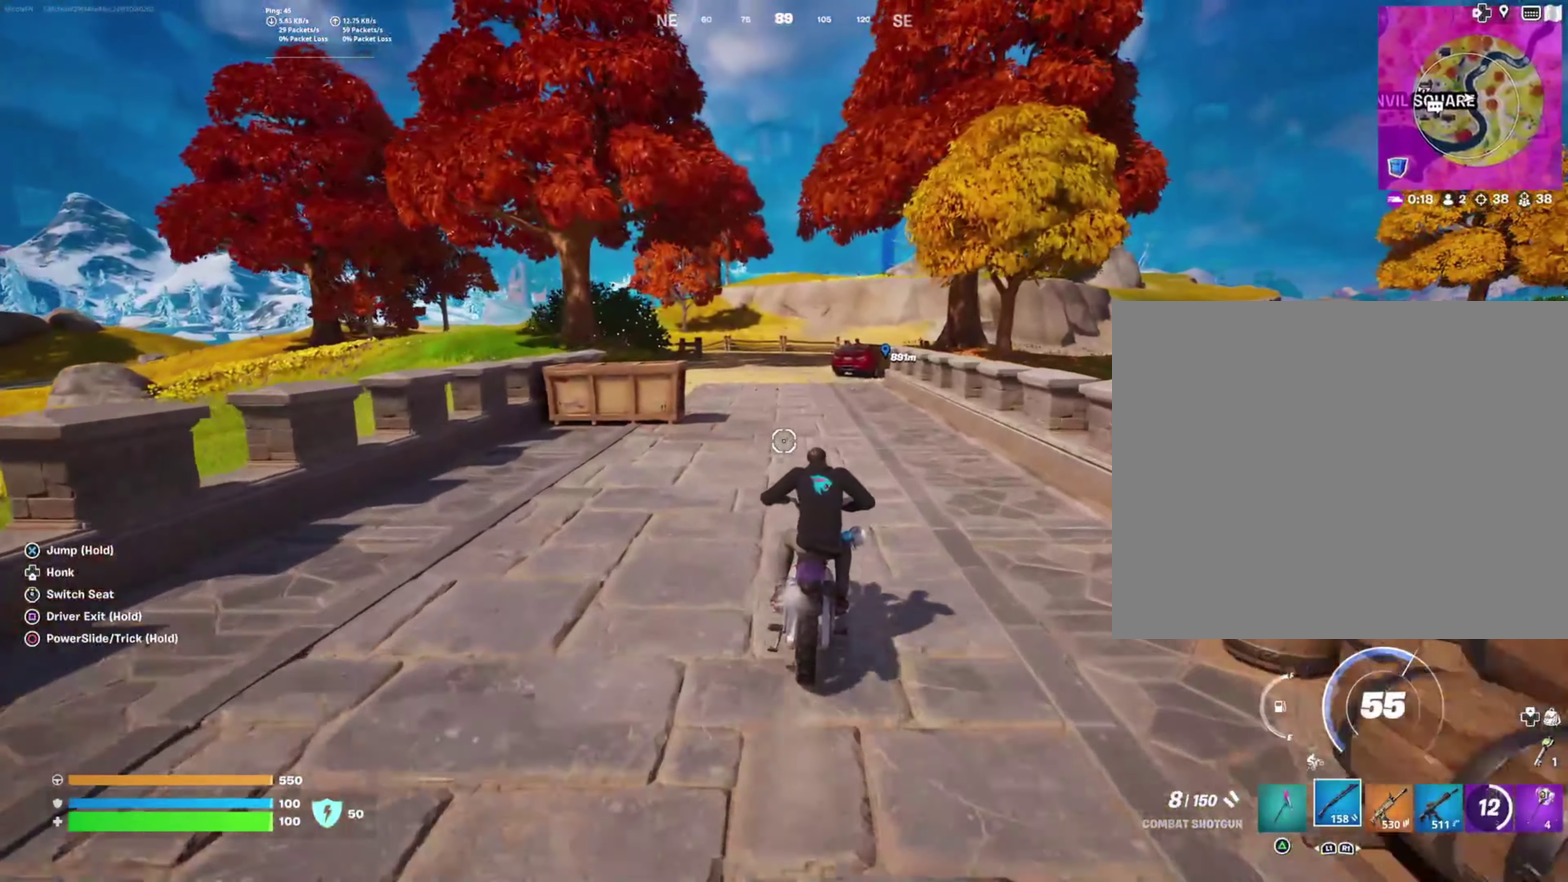
{"buttons": [], "left_stick": "up", "right_stick": "center", "events": []}
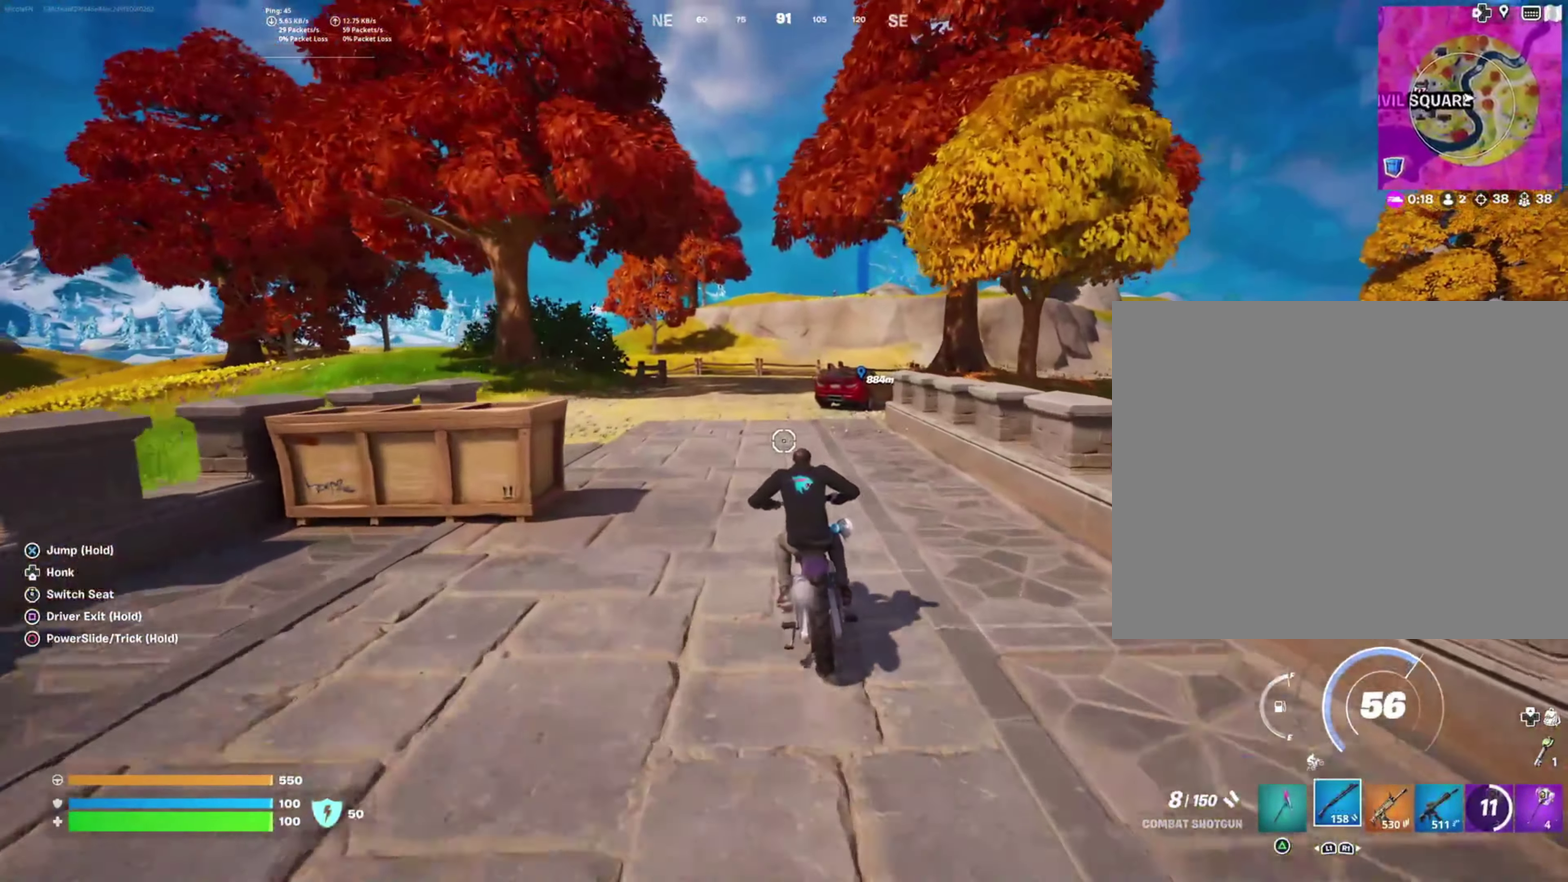
{"buttons": [], "left_stick": "up", "right_stick": "center", "events": []}
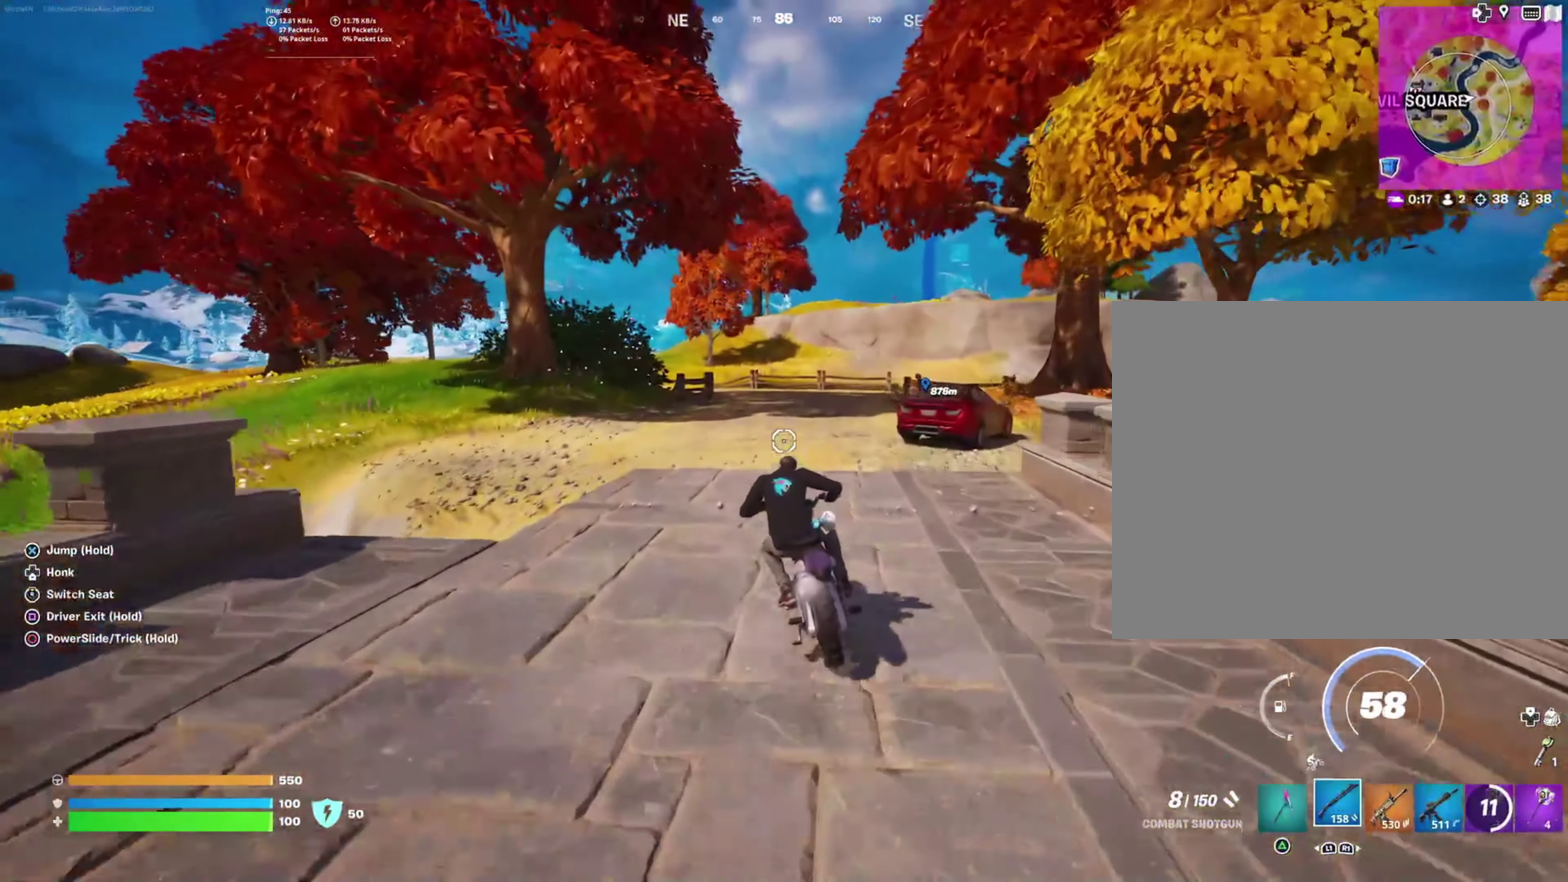
{"buttons": [], "left_stick": "up", "right_stick": "center", "events": [[283, "left_stick", "up-left"], [450, "left_stick", "up"]]}
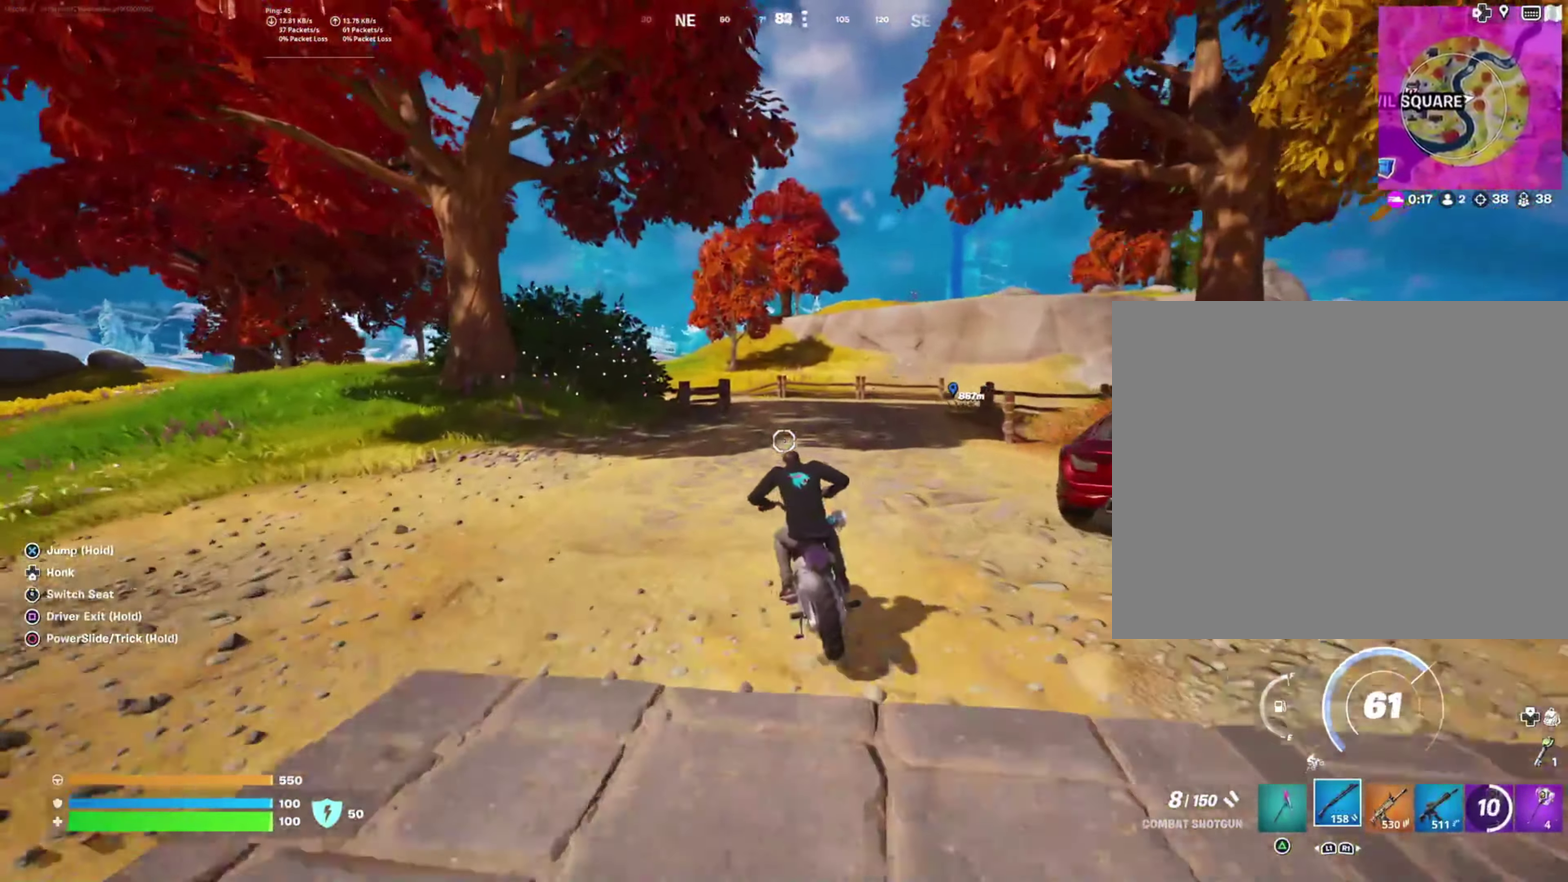
{"buttons": [], "left_stick": "up-right", "right_stick": "center", "events": [[150, "left_stick", "up-right"]]}
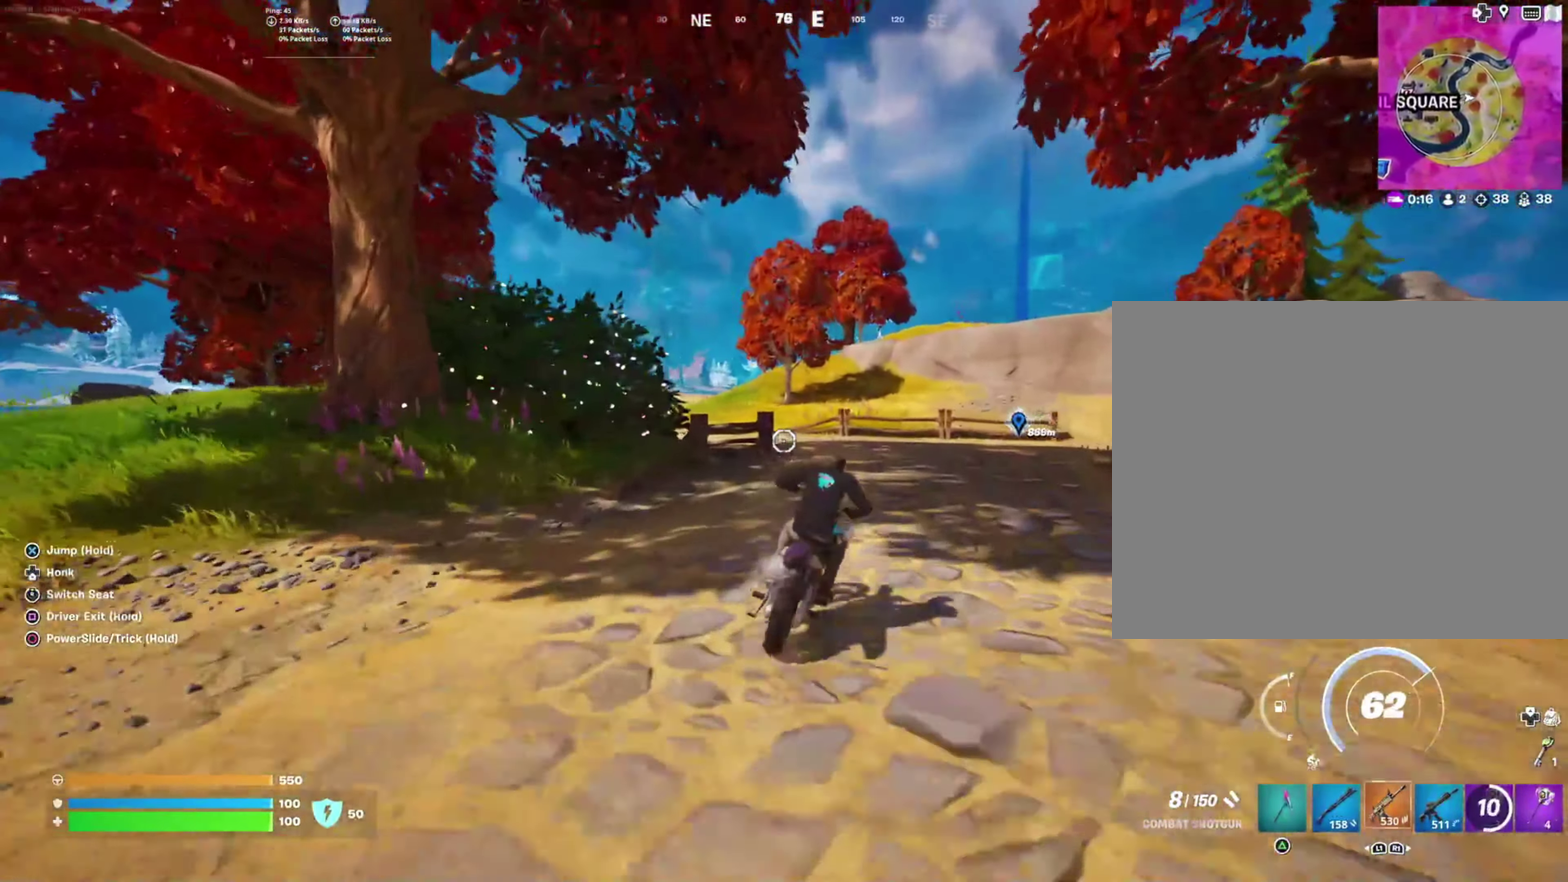
{"buttons": [], "left_stick": "up-left", "right_stick": "center", "events": [[283, "left_stick", "up"], [400, "left_stick", "up-left"]]}
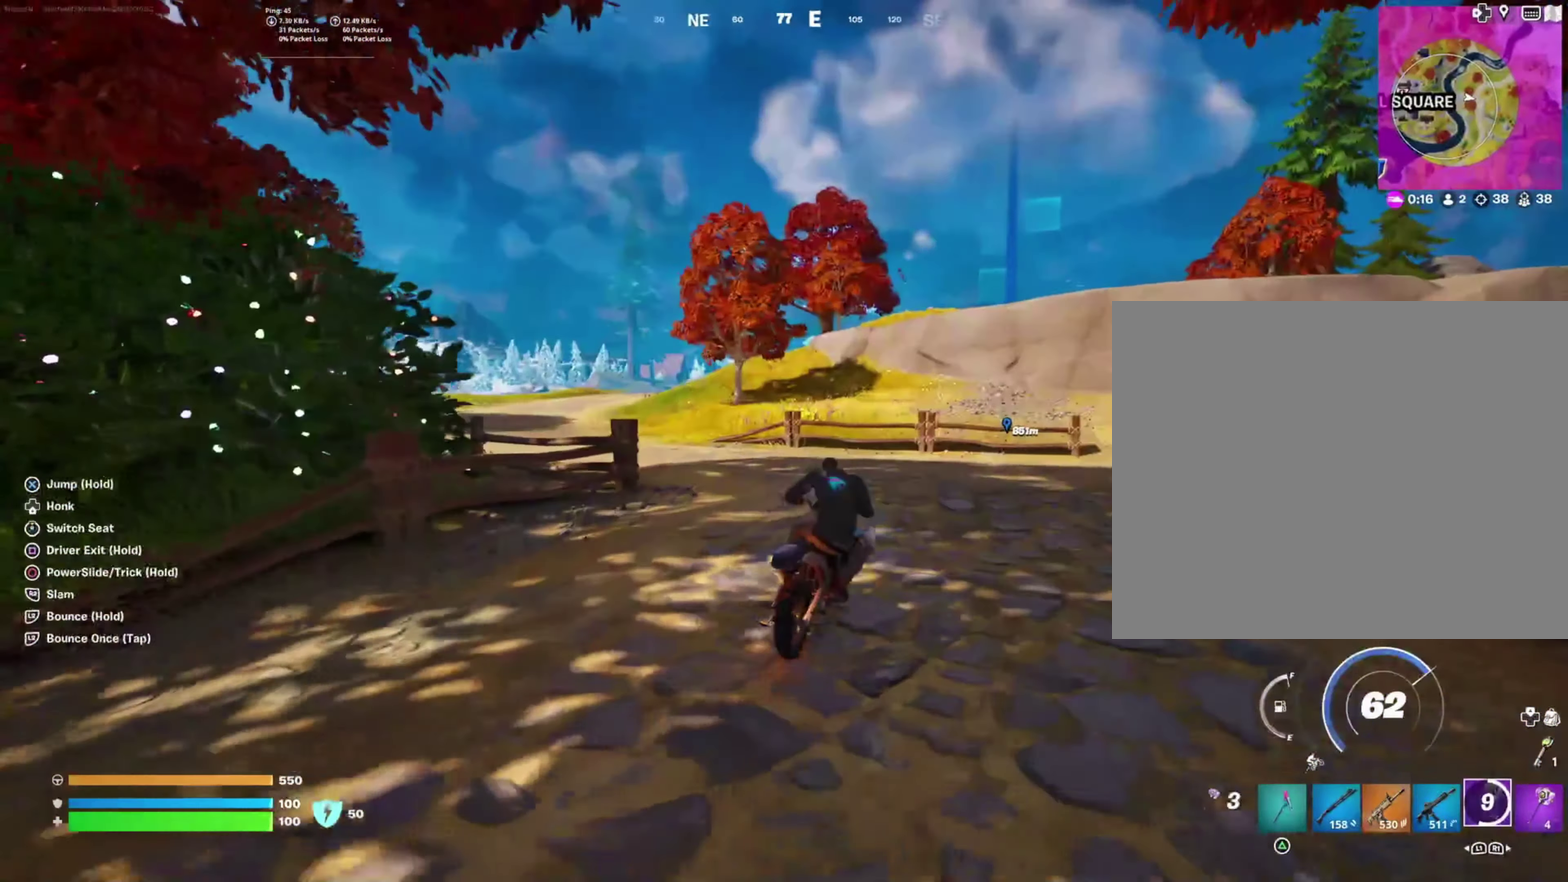
{"buttons": ["SQUARE"], "left_stick": "left", "right_stick": "center", "events": [[150, "SQUARE", "down"], [400, "left_stick", "left"]]}
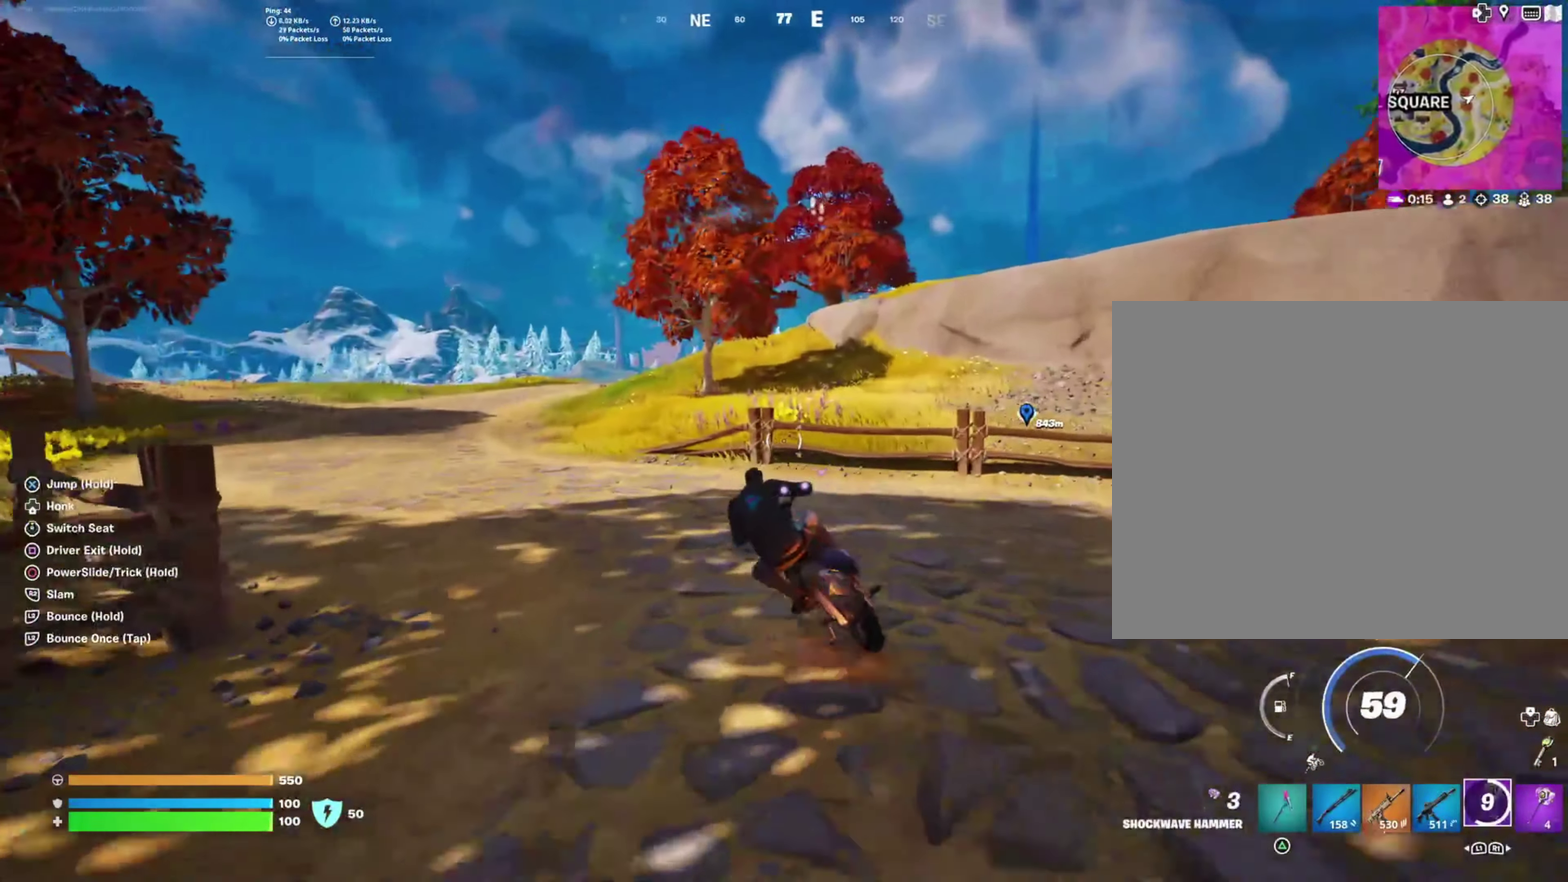
{"buttons": [], "left_stick": "up-left", "right_stick": "center", "events": [[250, "SQUARE", "up"], [350, "CROSS", "down"], [450, "CROSS", "up"], [450, "left_stick", "up-left"]]}
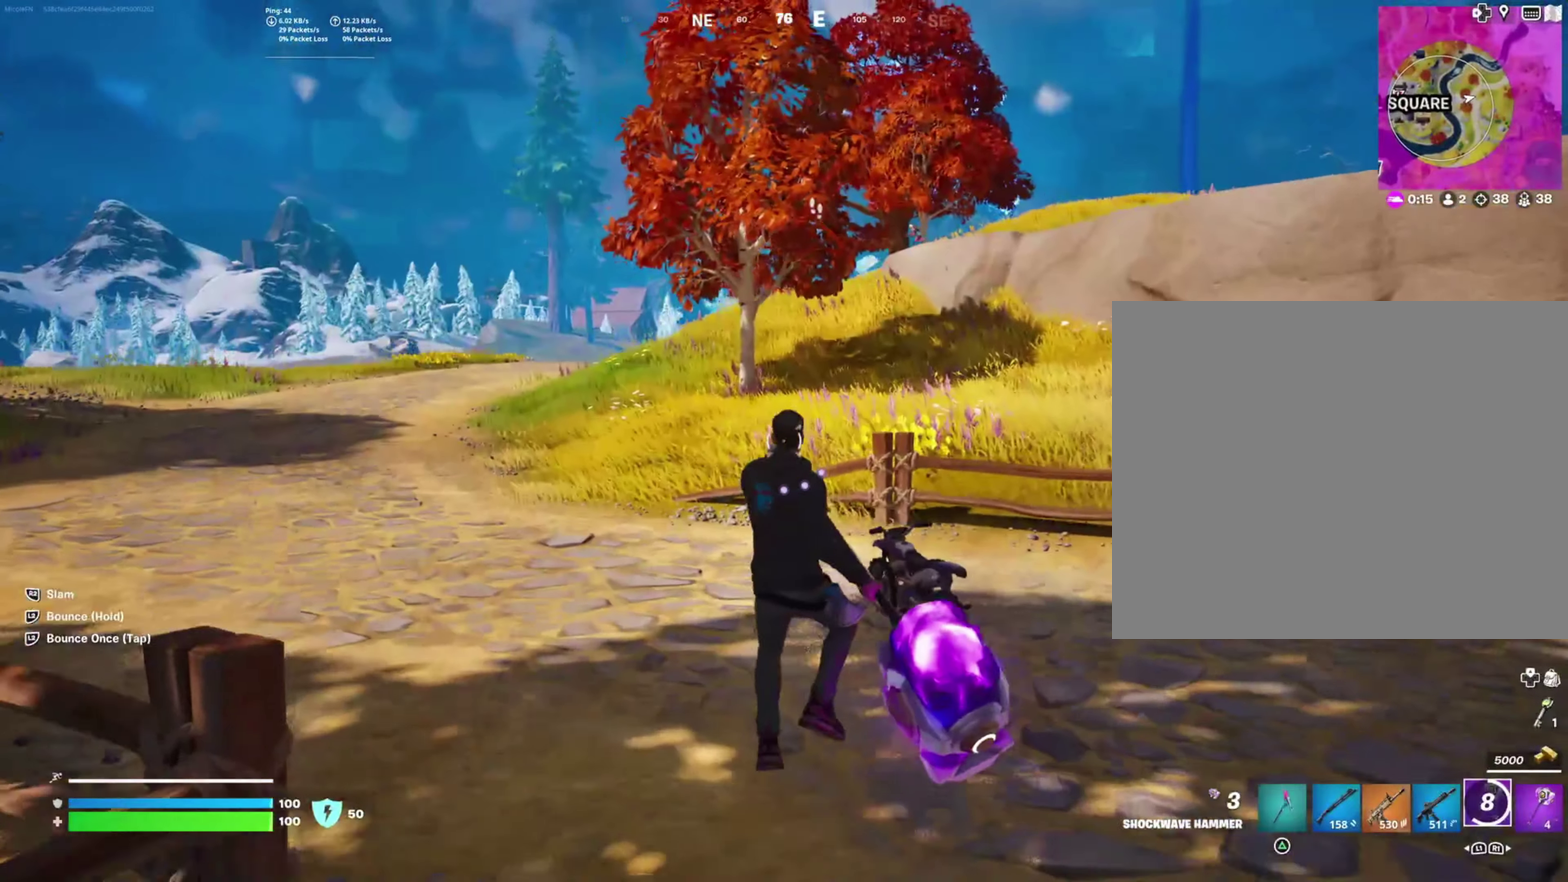
{"buttons": ["L2"], "left_stick": "up", "right_stick": "center", "events": [[17, "L2", "down"], [300, "right_stick", "left"], [434, "left_stick", "up"], [434, "right_stick", "center"]]}
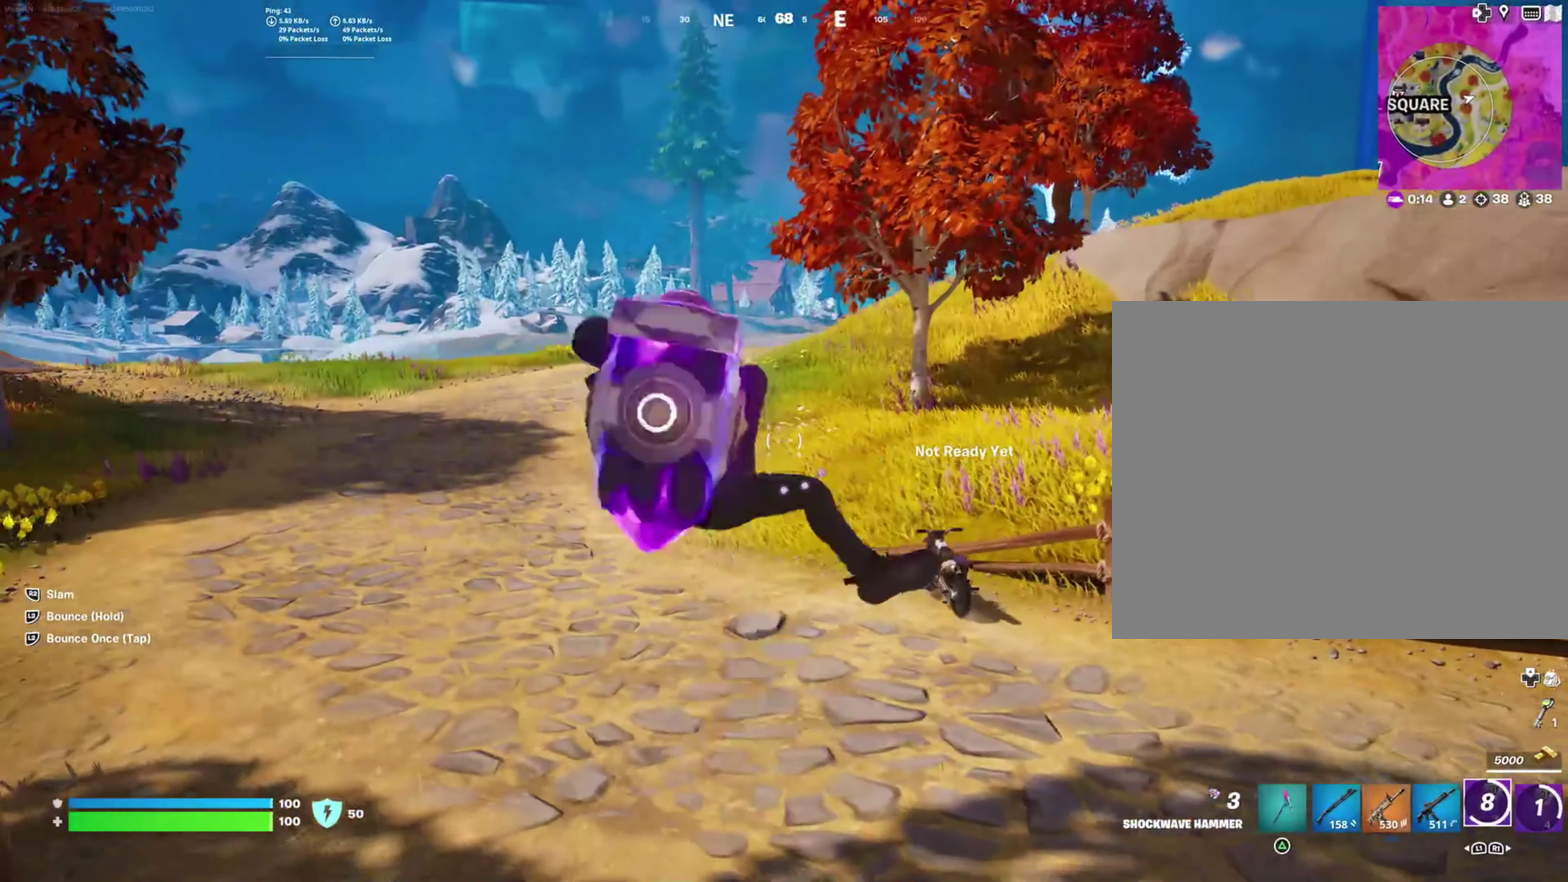
{"buttons": [], "left_stick": "up", "right_stick": "center", "events": [[50, "left_stick", "up-left"], [467, "left_stick", "up"], [484, "L2", "up"]]}
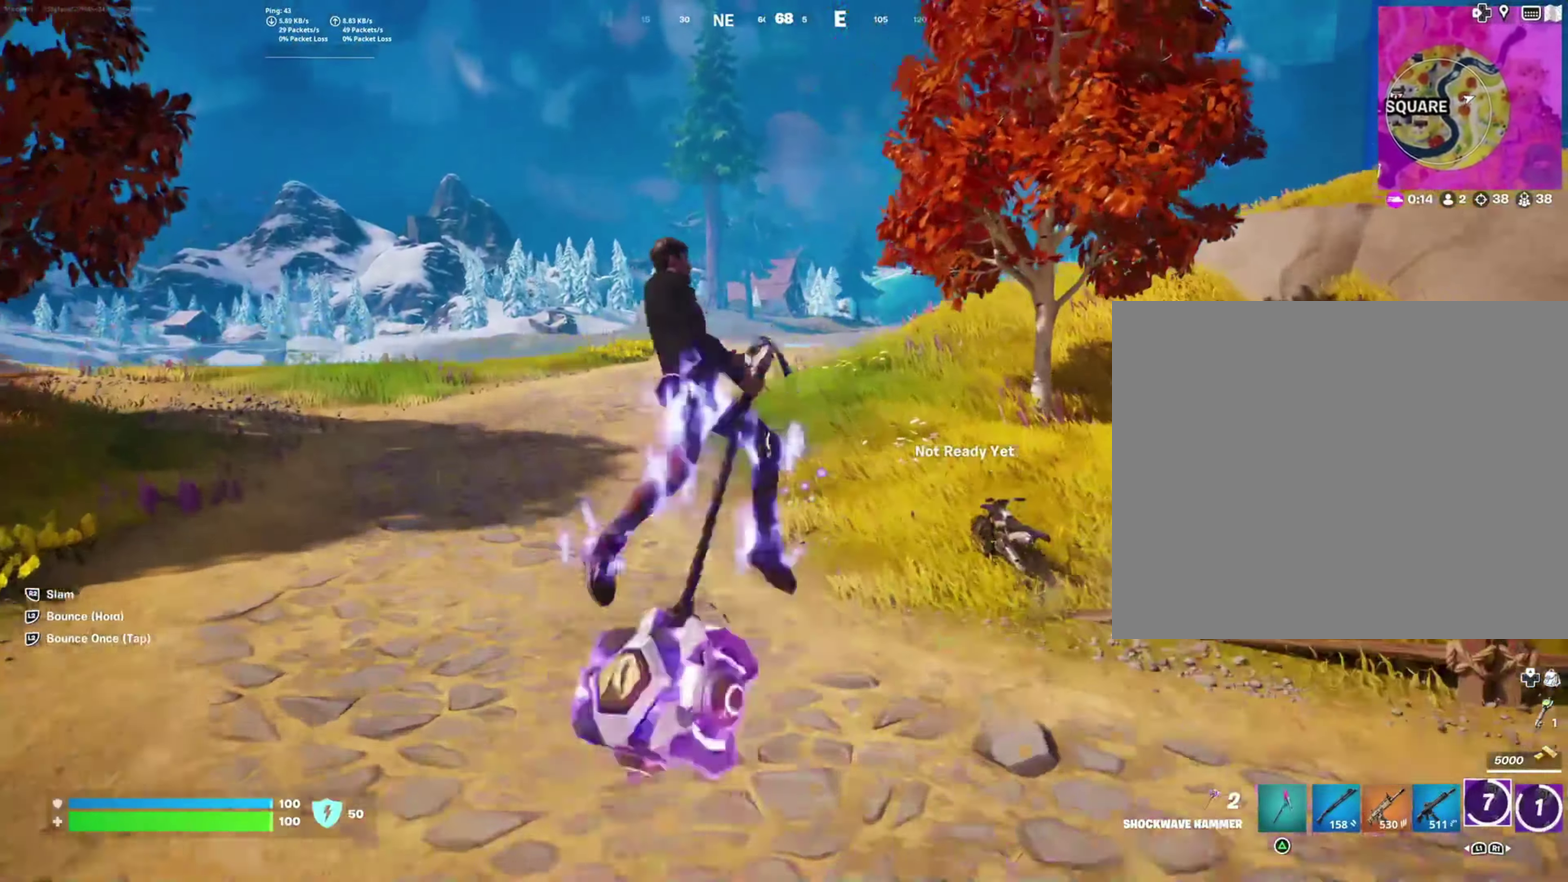
{"buttons": [], "left_stick": "up-right", "right_stick": "center", "events": [[117, "left_stick", "up-right"]]}
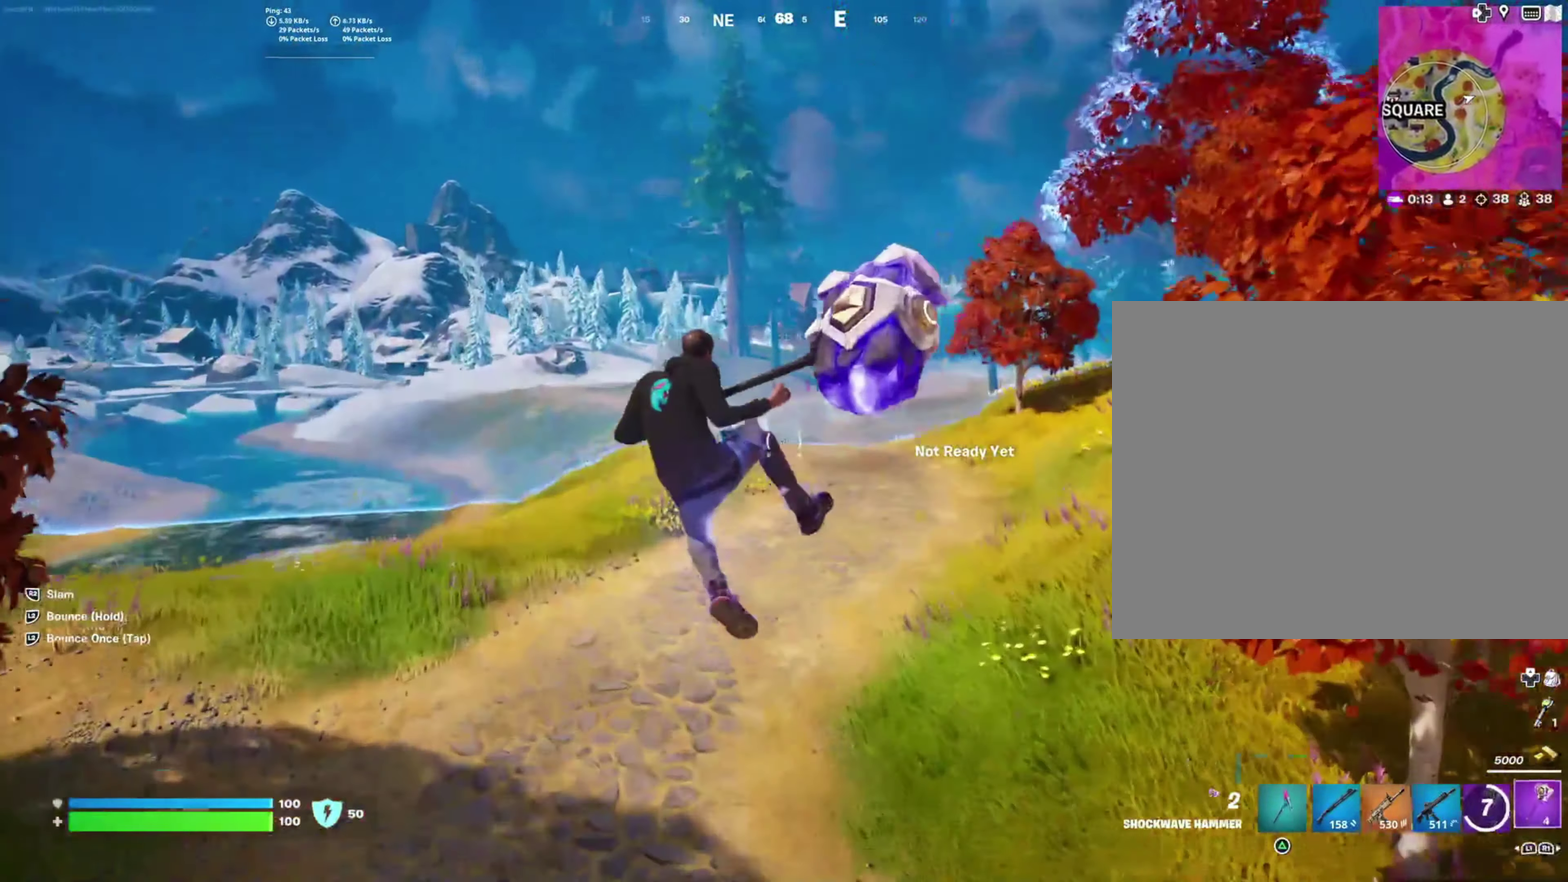
{"buttons": [], "left_stick": "up-right", "right_stick": "right", "events": [[150, "right_stick", "down-right"], [234, "right_stick", "right"]]}
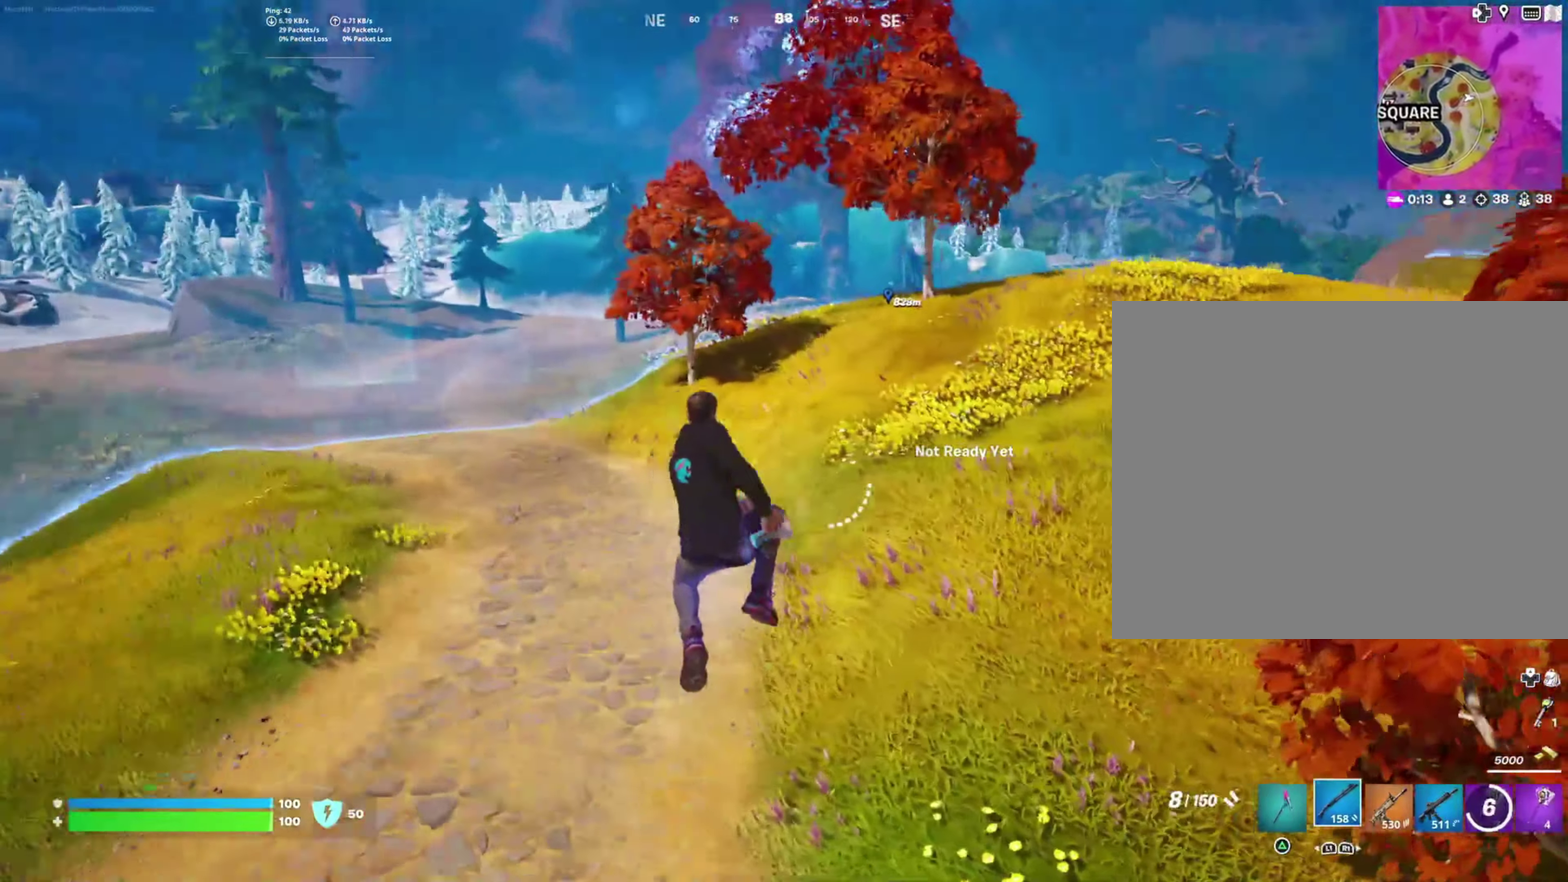
{"buttons": [], "left_stick": "up", "right_stick": "right", "events": [[184, "left_stick", "up"], [200, "right_stick", "center"], [250, "R3", "down"], [367, "R3", "up"], [367, "right_stick", "up-right"], [417, "right_stick", "right"]]}